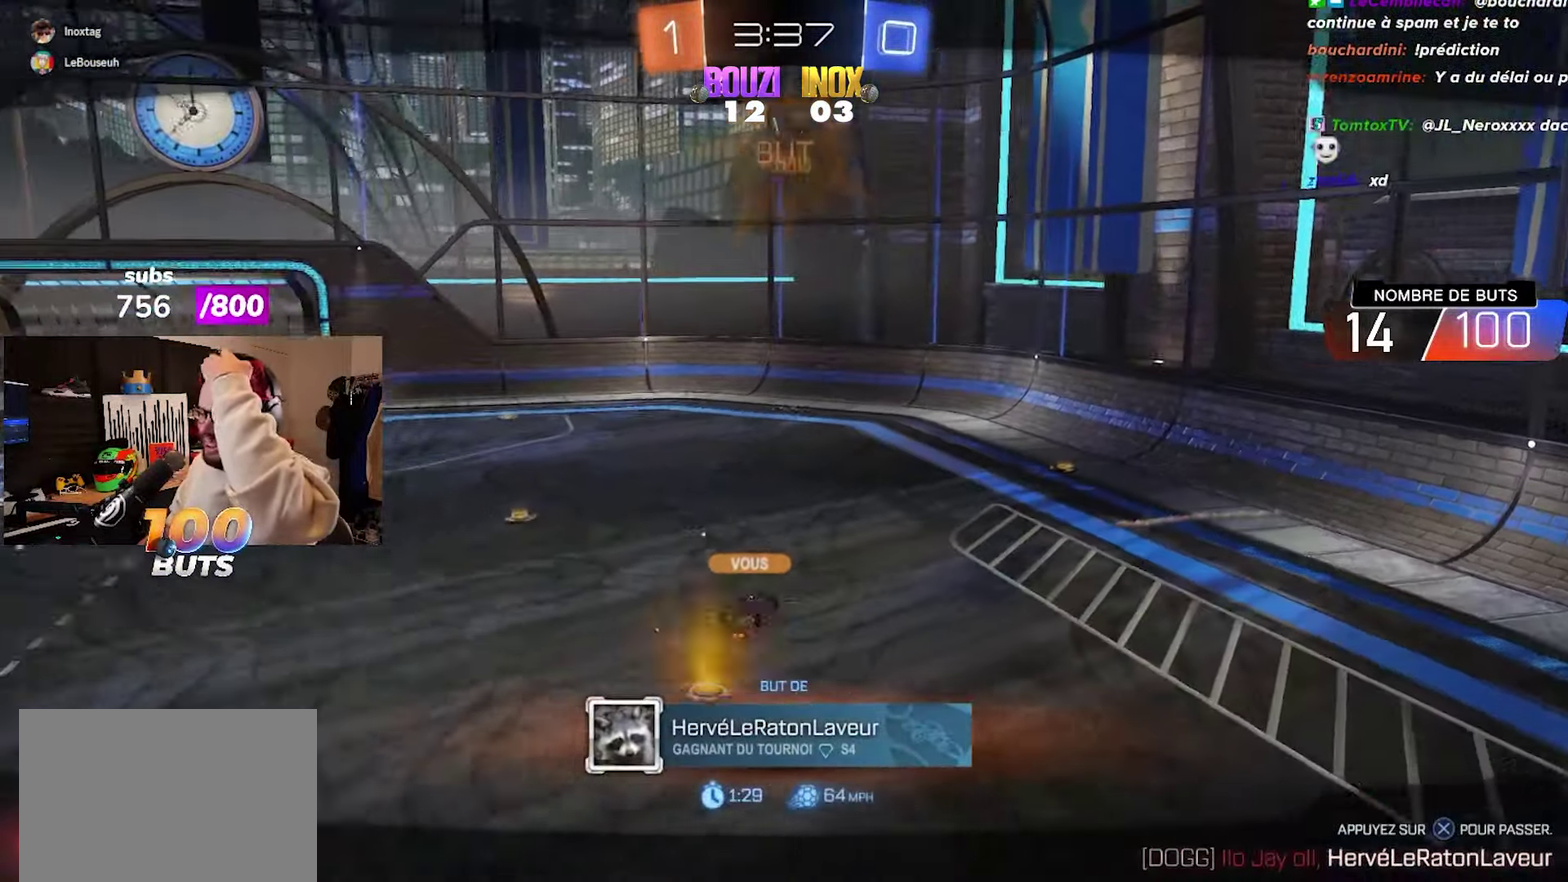
Gameplay with a controller (PlayStation layout); each line is a JSON object with the inputs held at the frame after it. "events" lists button and stick changes between this image and that frame as [ms after this image, input, new state], when the widget could be followed in between.
{"buttons": ["CIRCLE", "R2"], "left_stick": "center", "right_stick": "center"}
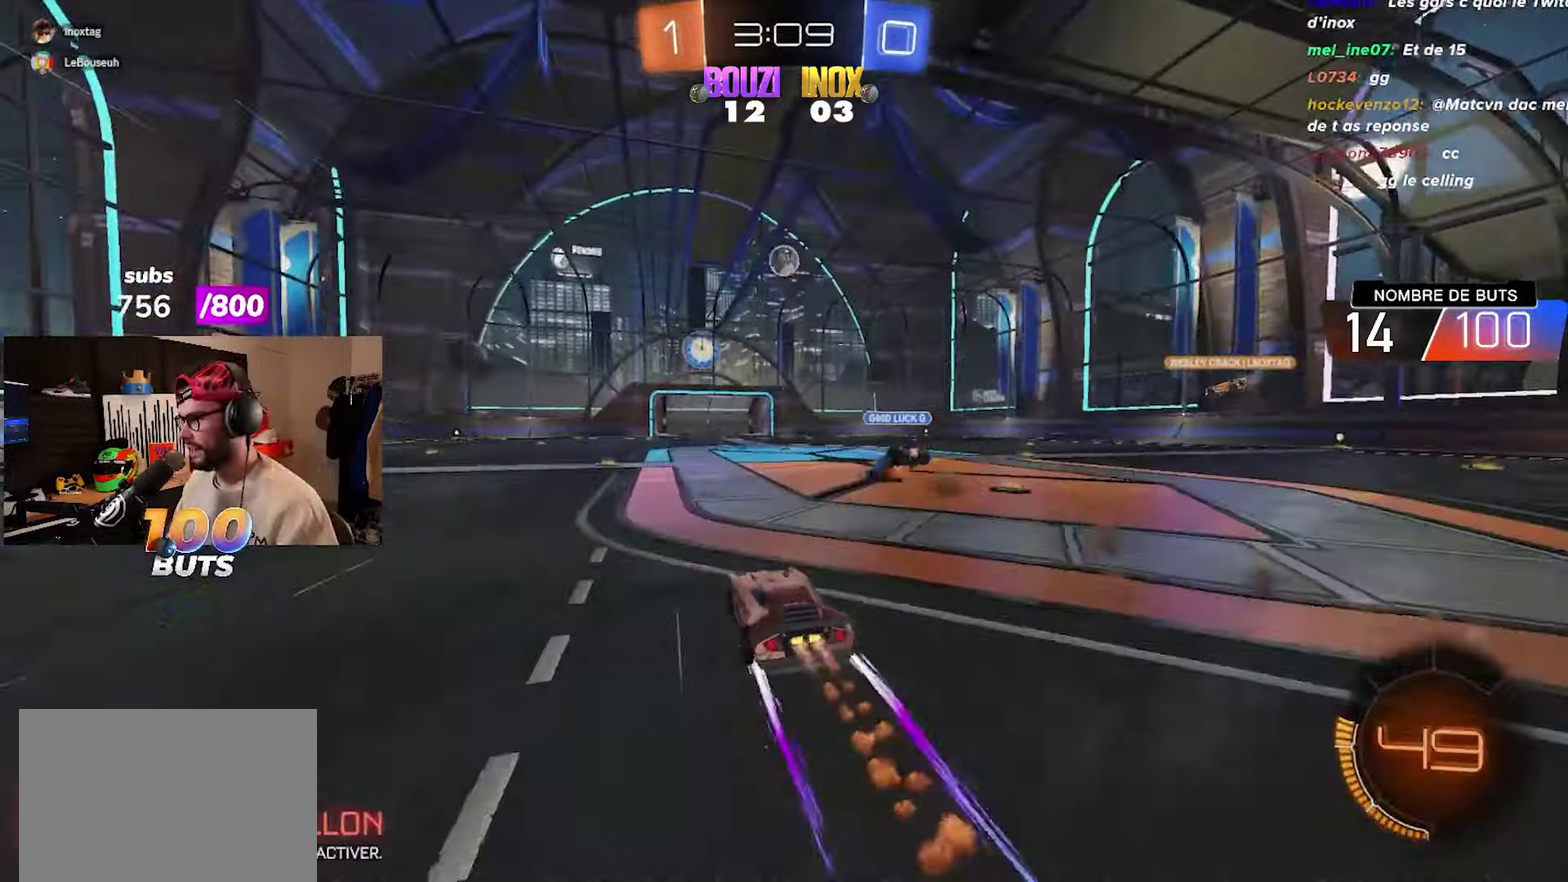
{"buttons": ["R2"], "left_stick": "center", "right_stick": "center", "events": [[200, "CIRCLE", "up"]]}
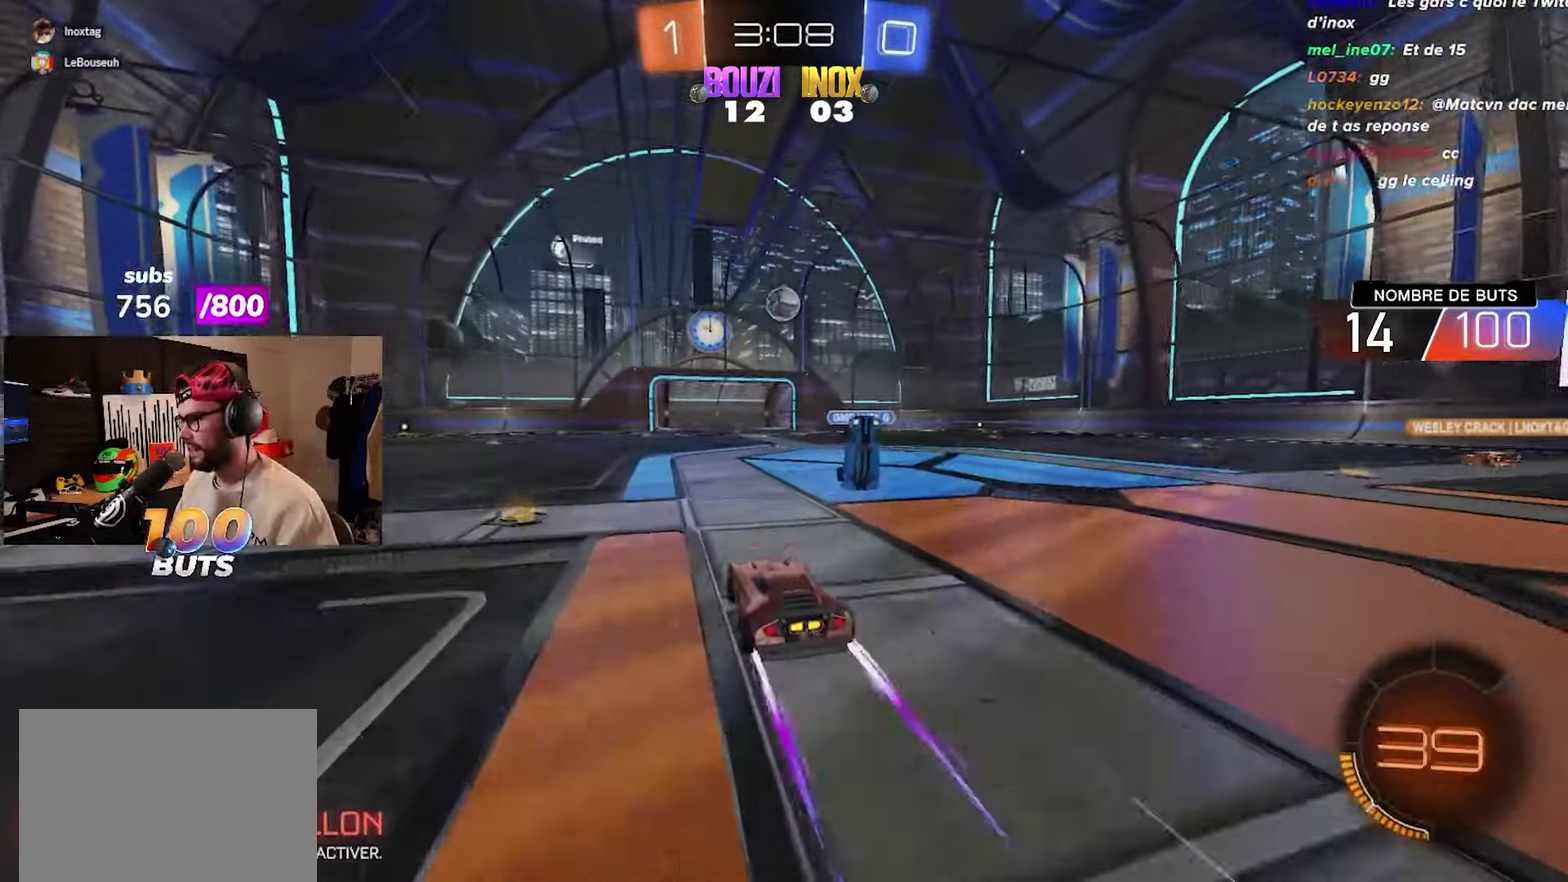
{"buttons": ["CIRCLE", "R2"], "left_stick": "center", "right_stick": "center", "events": [[100, "CROSS", "down"], [183, "CROSS", "up"], [250, "CROSS", "down"], [267, "left_stick", "down-right"], [317, "CROSS", "up"], [367, "CIRCLE", "down"], [367, "left_stick", "down"], [500, "left_stick", "center"]]}
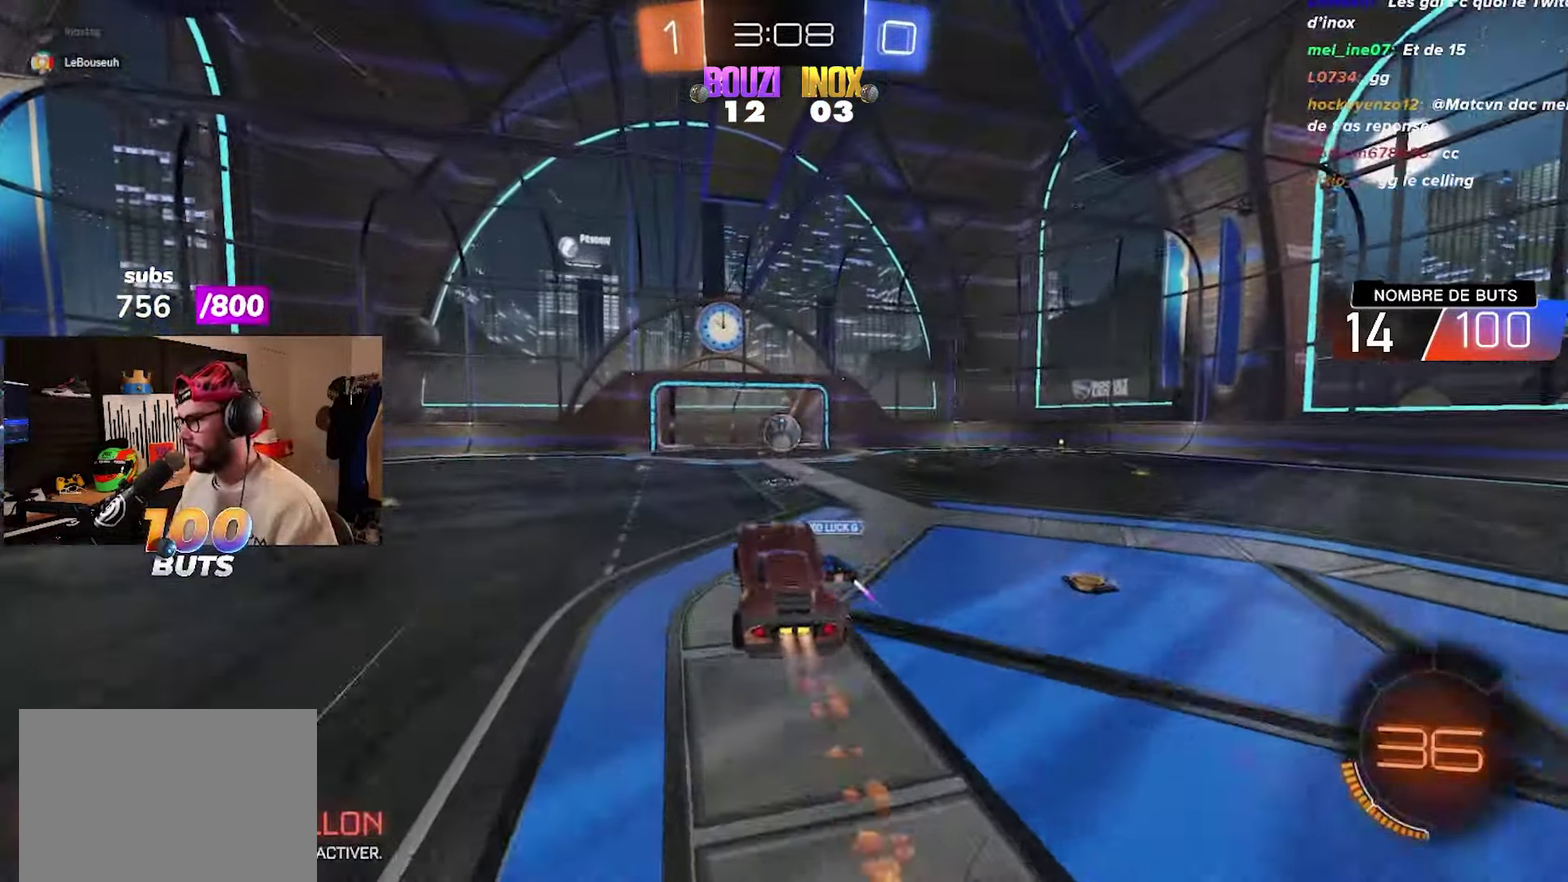
{"buttons": ["R2"], "left_stick": "up", "right_stick": "center", "events": [[133, "left_stick", "up-left"], [467, "left_stick", "up"], [483, "CIRCLE", "up"]]}
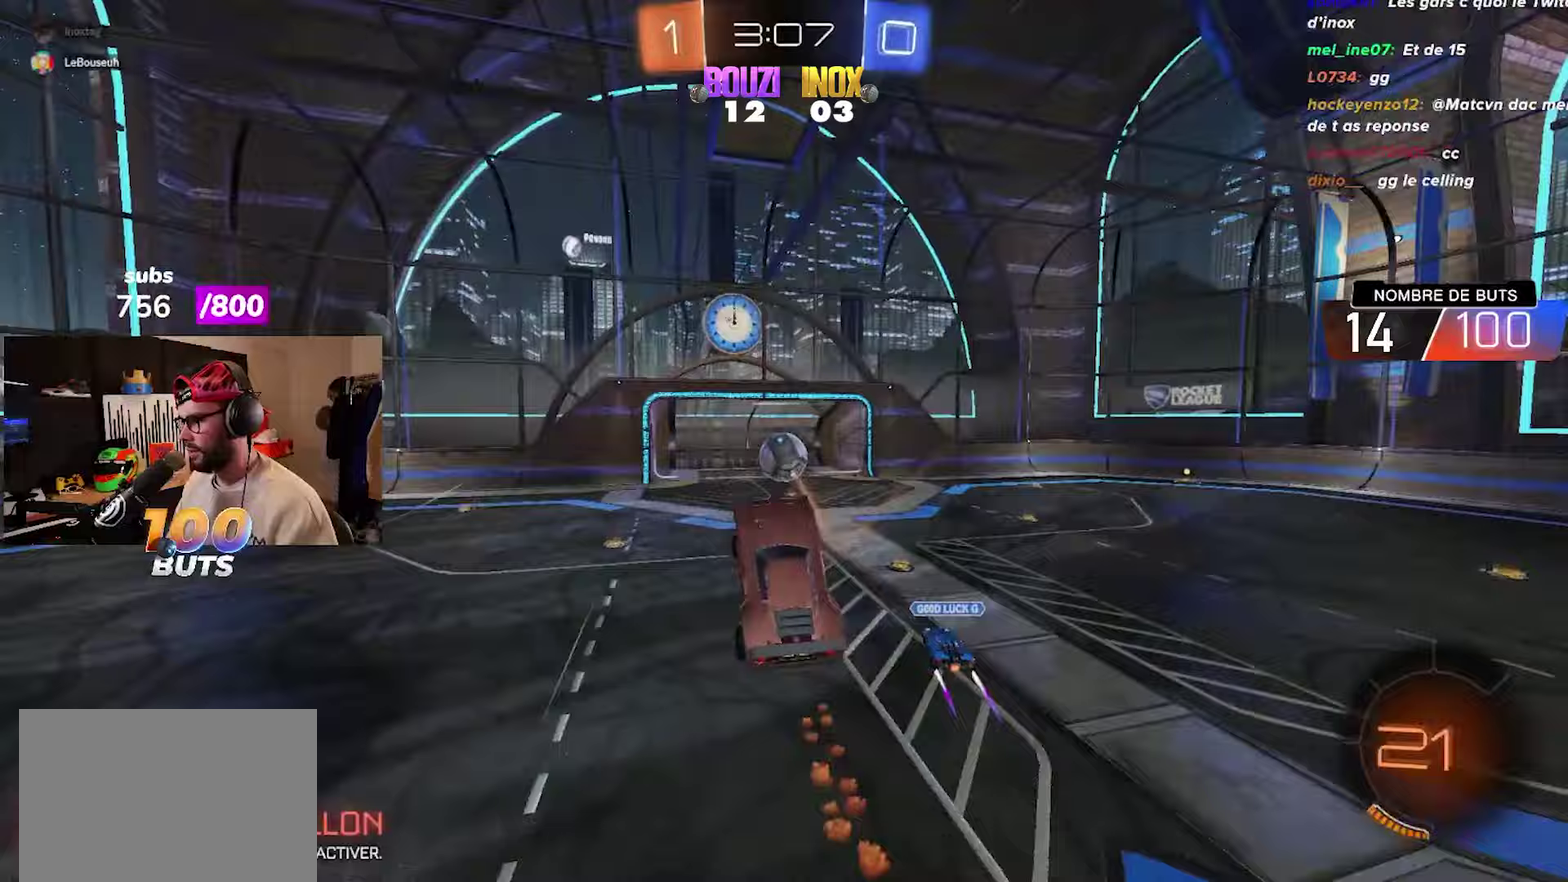
{"buttons": ["R2"], "left_stick": "down", "right_stick": "center", "events": [[33, "CIRCLE", "down"], [67, "left_stick", "center"], [167, "left_stick", "up"], [267, "left_stick", "down"], [433, "CIRCLE", "up"]]}
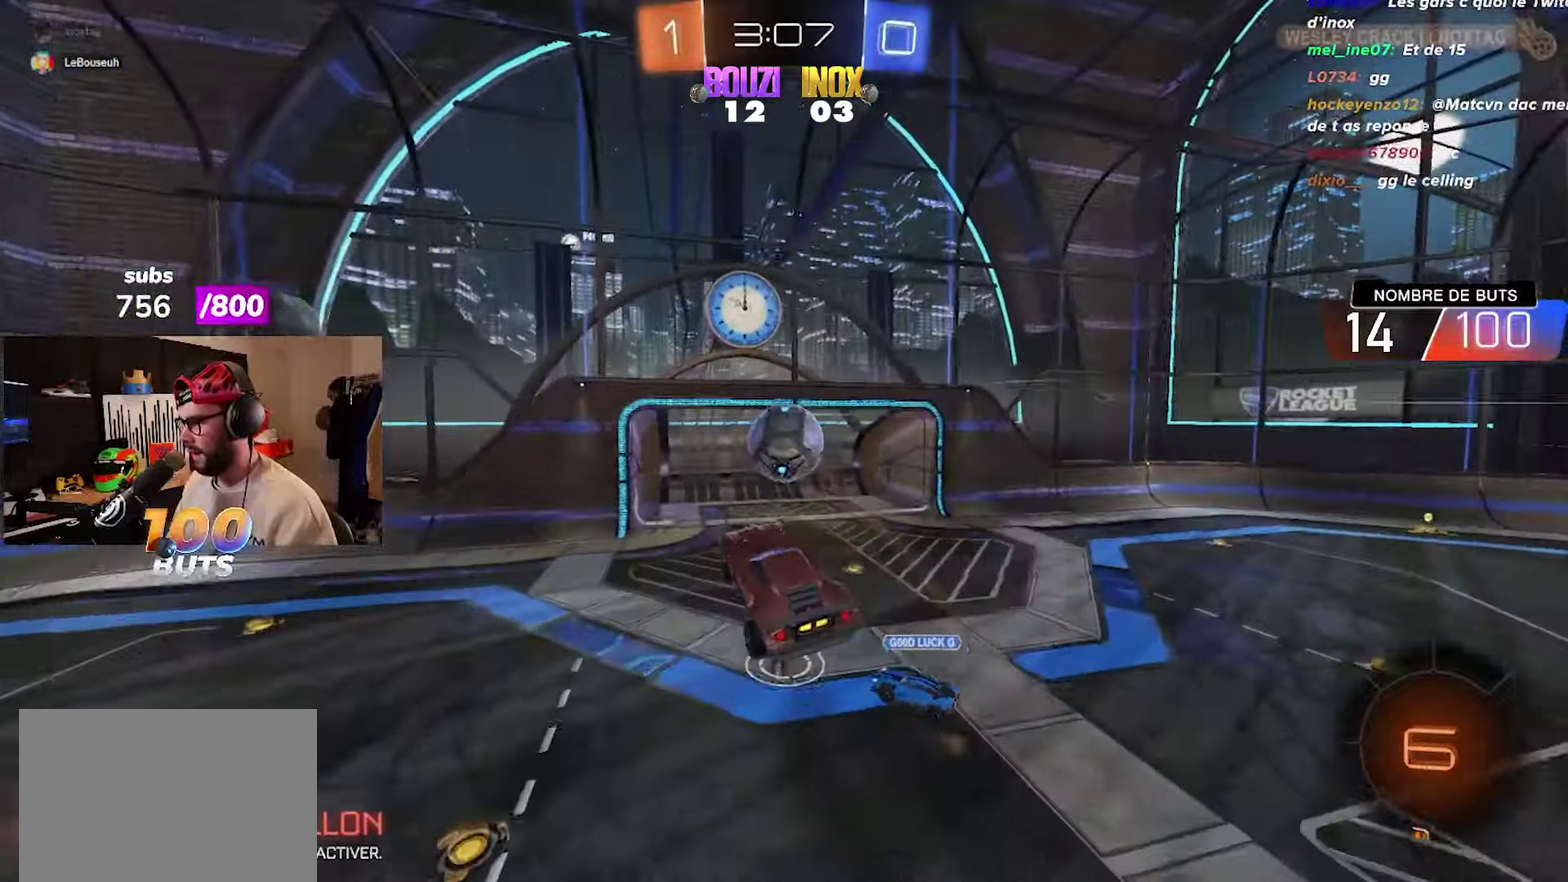
{"buttons": ["L1", "R2"], "left_stick": "down-left", "right_stick": "center", "events": [[17, "CIRCLE", "down"], [100, "CROSS", "down"], [317, "CROSS", "up"], [333, "L1", "down"], [400, "left_stick", "down-left"], [433, "CIRCLE", "up"]]}
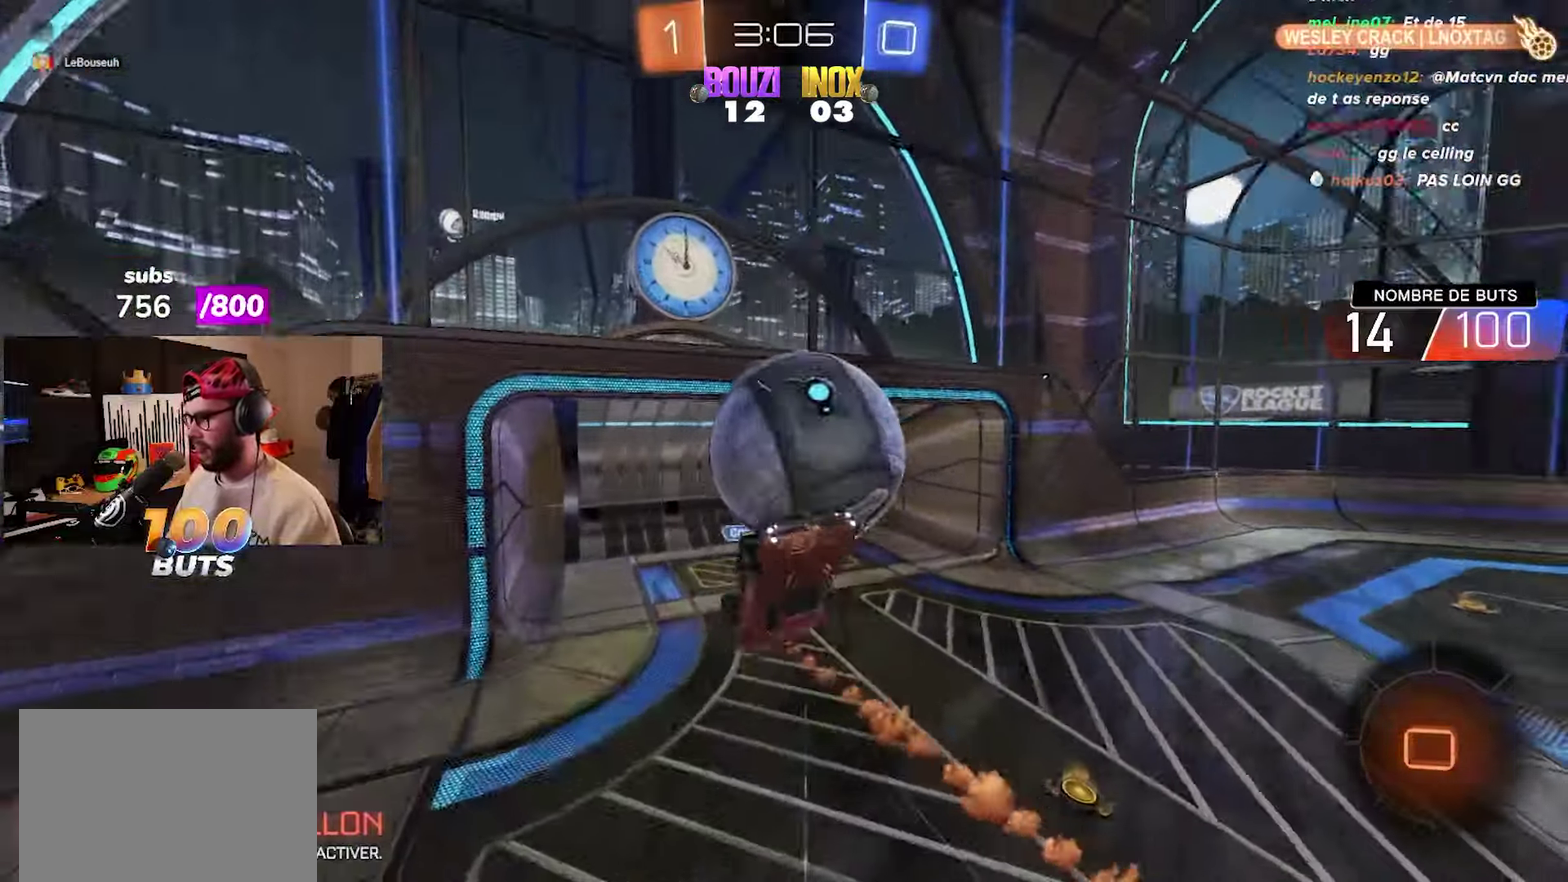
{"buttons": ["L1"], "left_stick": "left", "right_stick": "center", "events": [[333, "left_stick", "left"], [383, "R2", "up"]]}
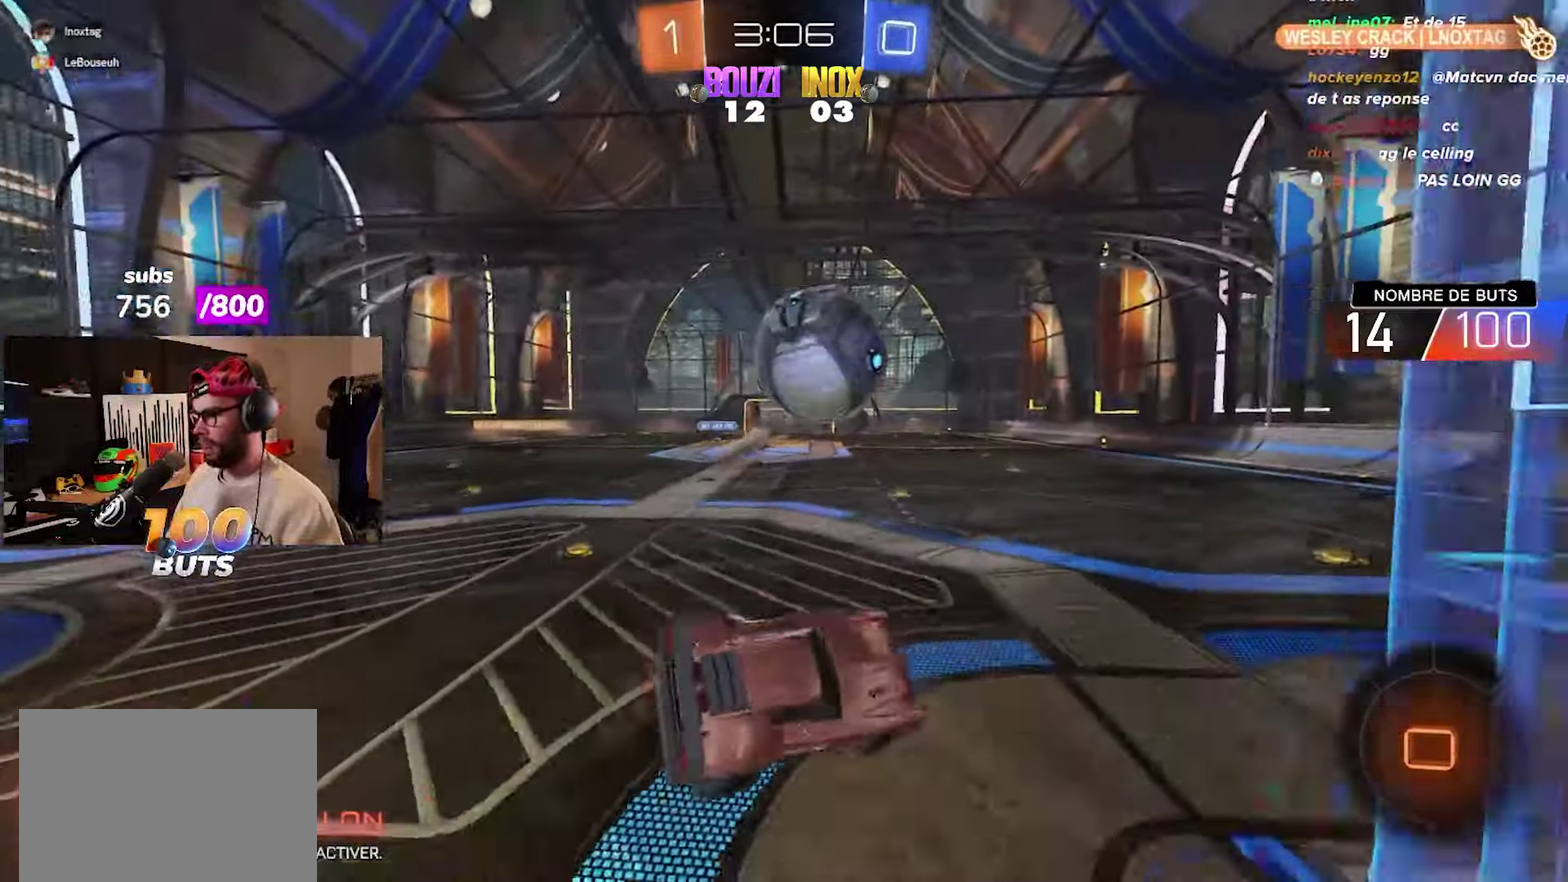
{"buttons": [], "left_stick": "center", "right_stick": "center", "events": [[33, "left_stick", "up-left"], [250, "L1", "up"], [283, "left_stick", "center"]]}
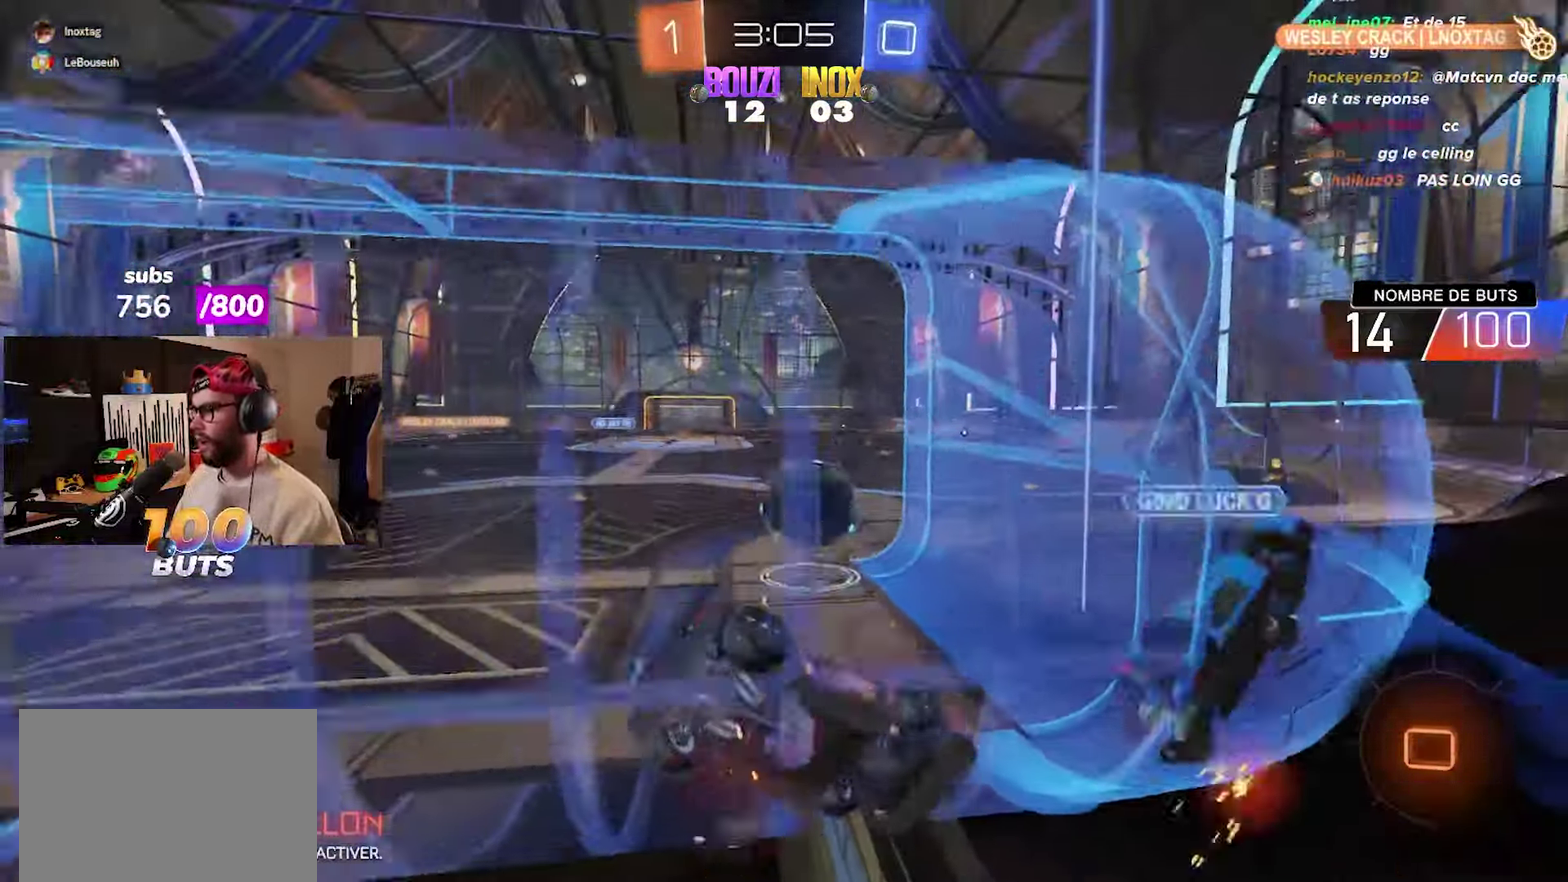
{"buttons": [], "left_stick": "center", "right_stick": "center", "events": [[200, "L2", "down"], [250, "R2", "down"], [367, "L2", "up"], [417, "R2", "up"]]}
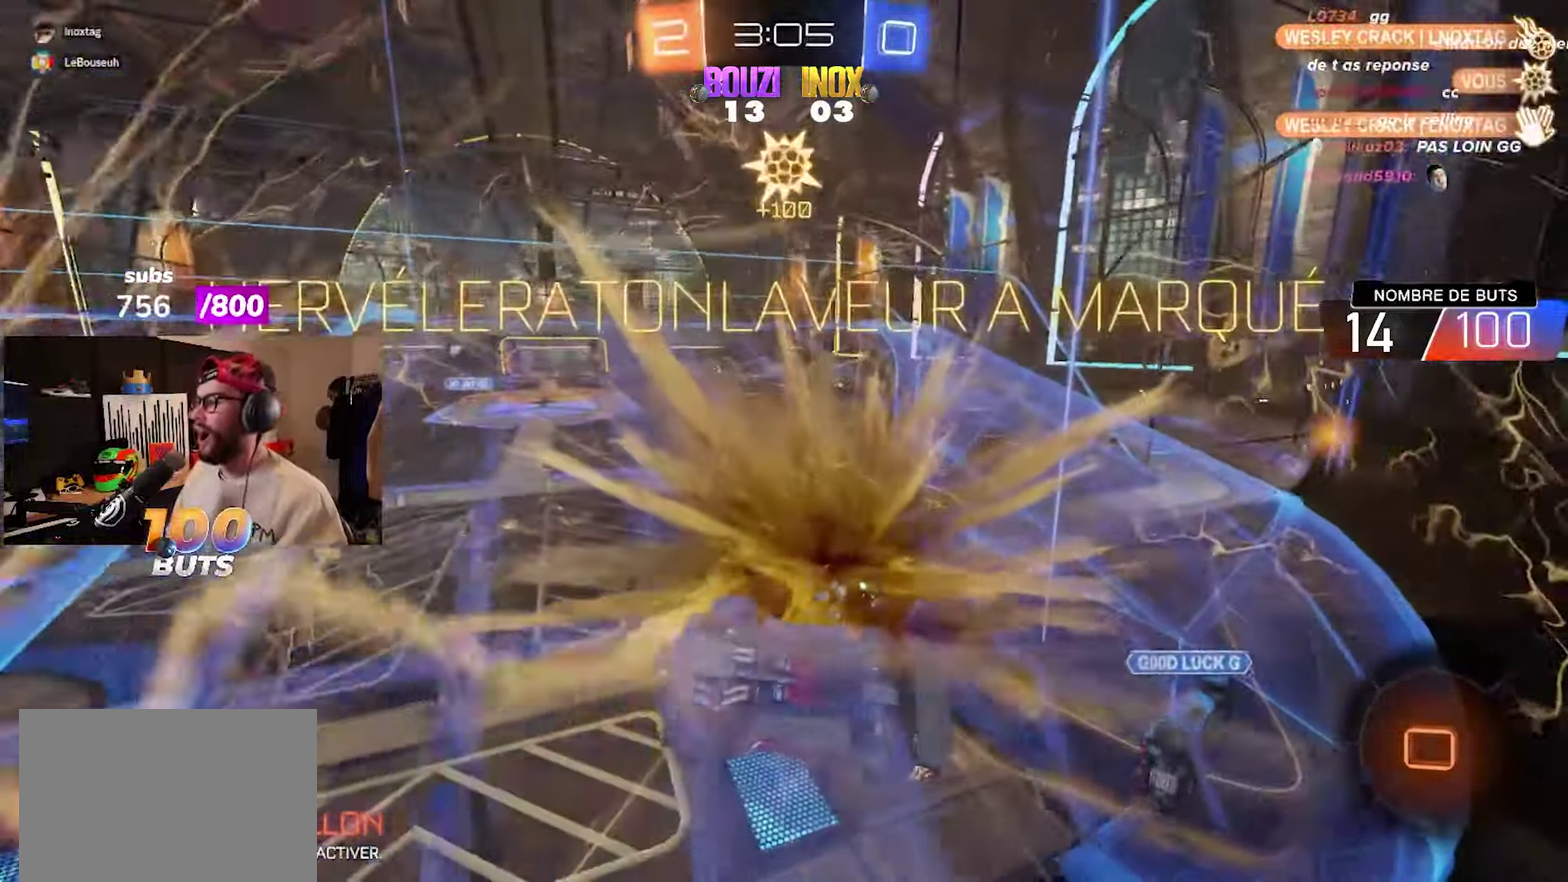
{"buttons": [], "left_stick": "center", "right_stick": "center", "events": []}
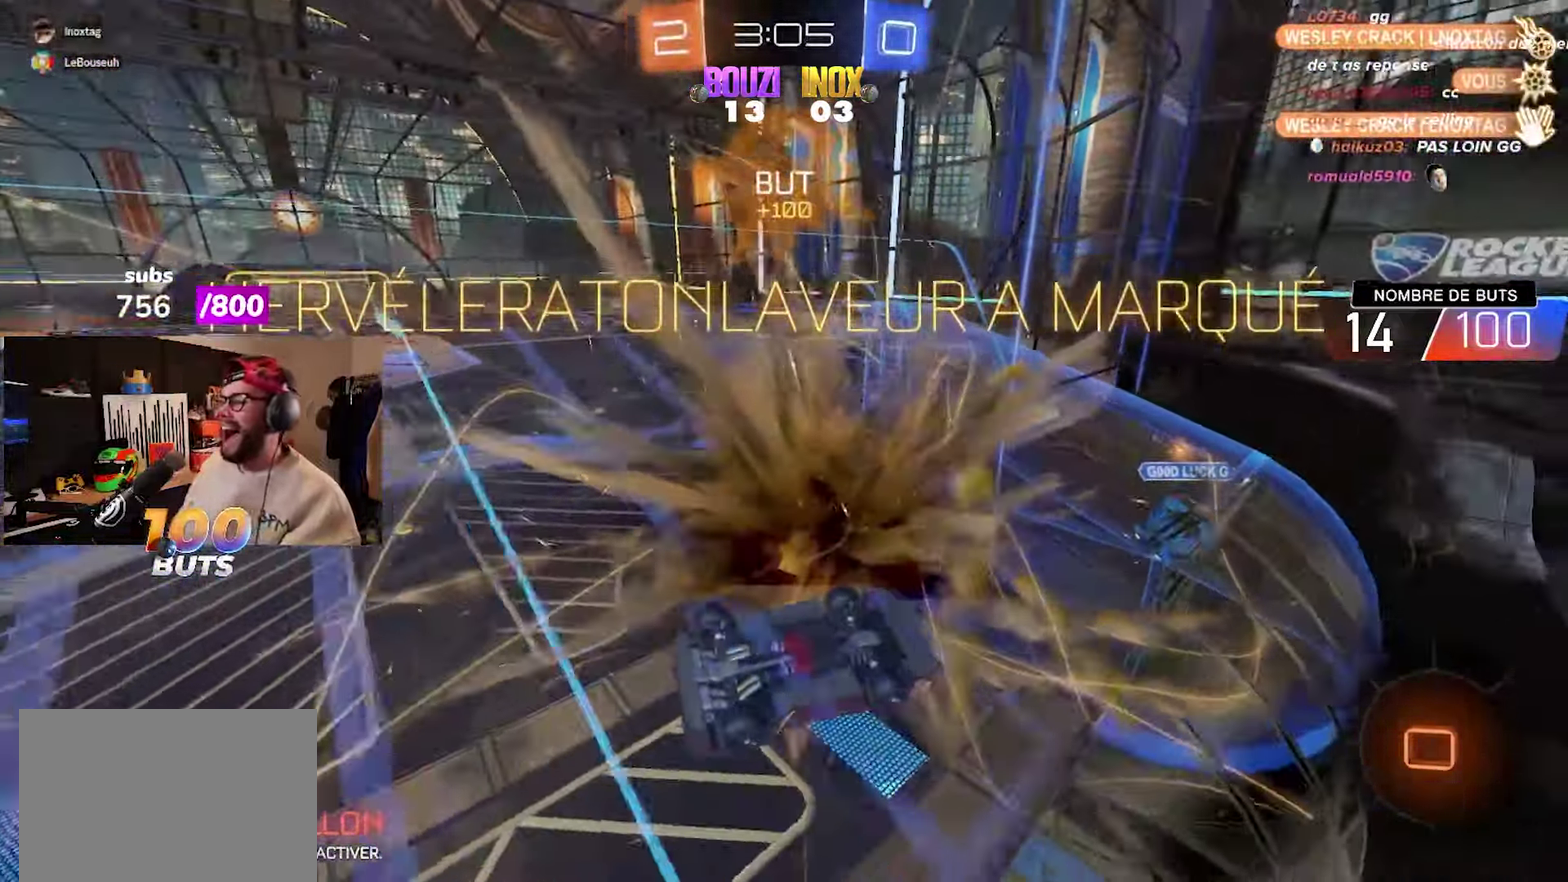
{"buttons": [], "left_stick": "center", "right_stick": "center", "events": []}
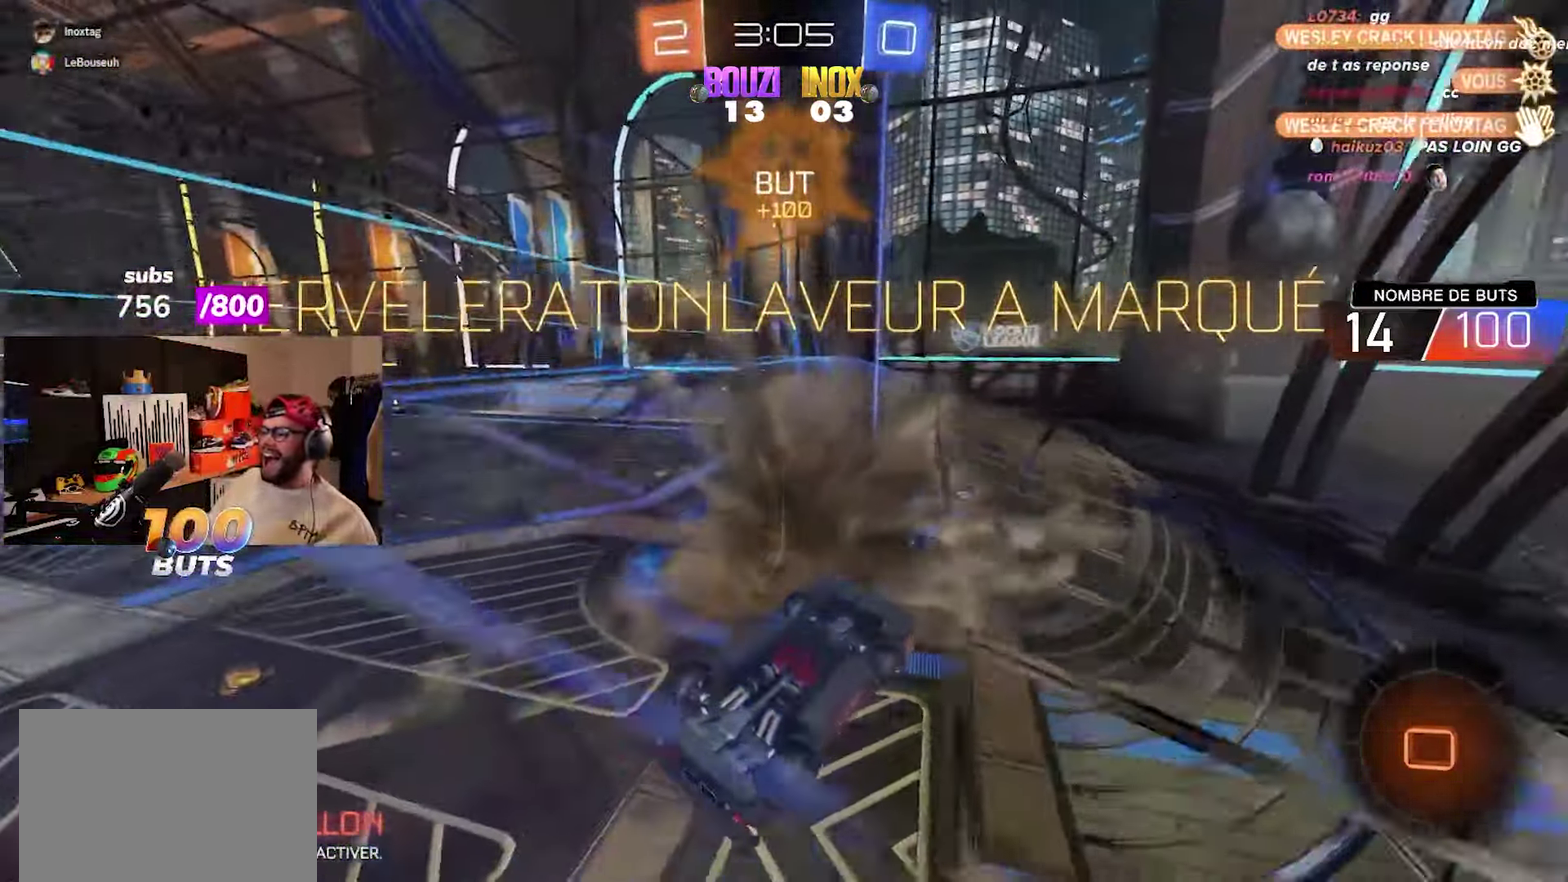
{"buttons": [], "left_stick": "center", "right_stick": "center", "events": [[67, "DPAD_LEFT", "down"], [167, "DPAD_LEFT", "up"]]}
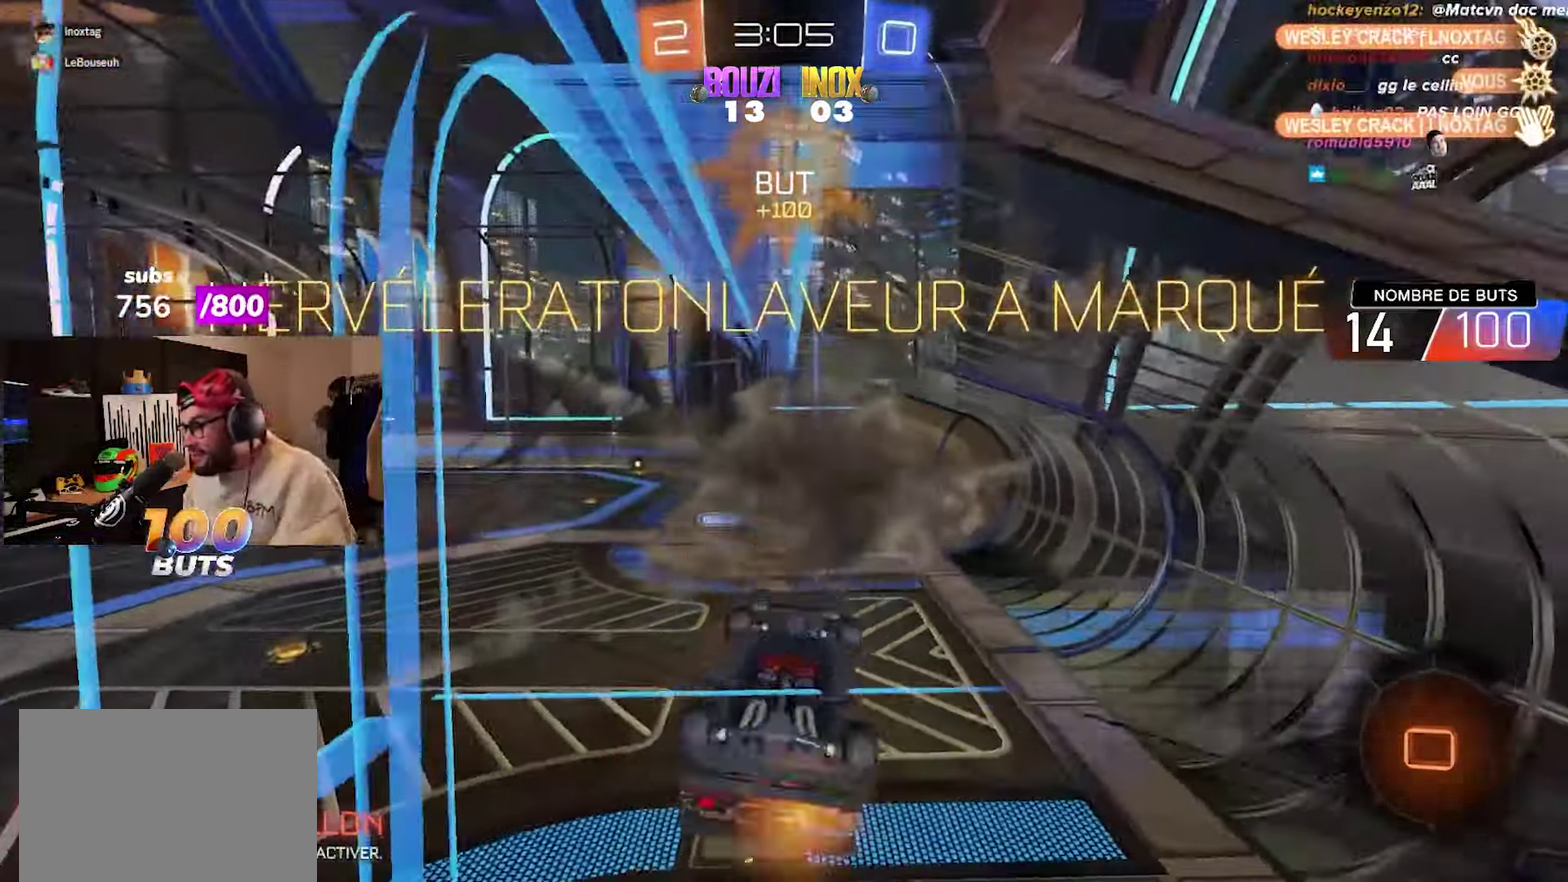
{"buttons": [], "left_stick": "center", "right_stick": "center", "events": []}
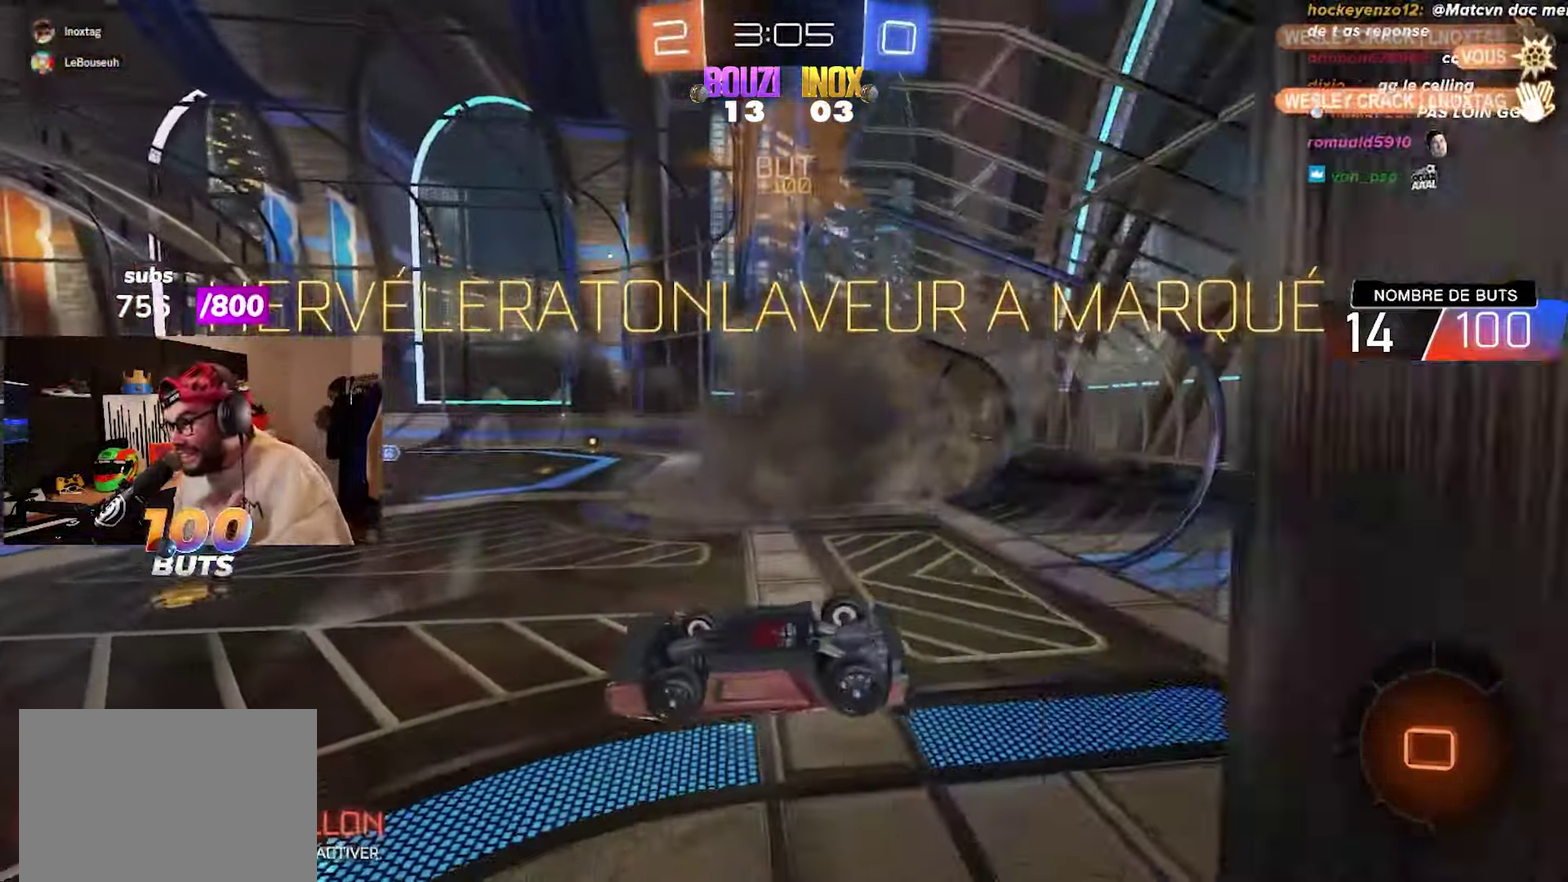
{"buttons": [], "left_stick": "center", "right_stick": "center", "events": []}
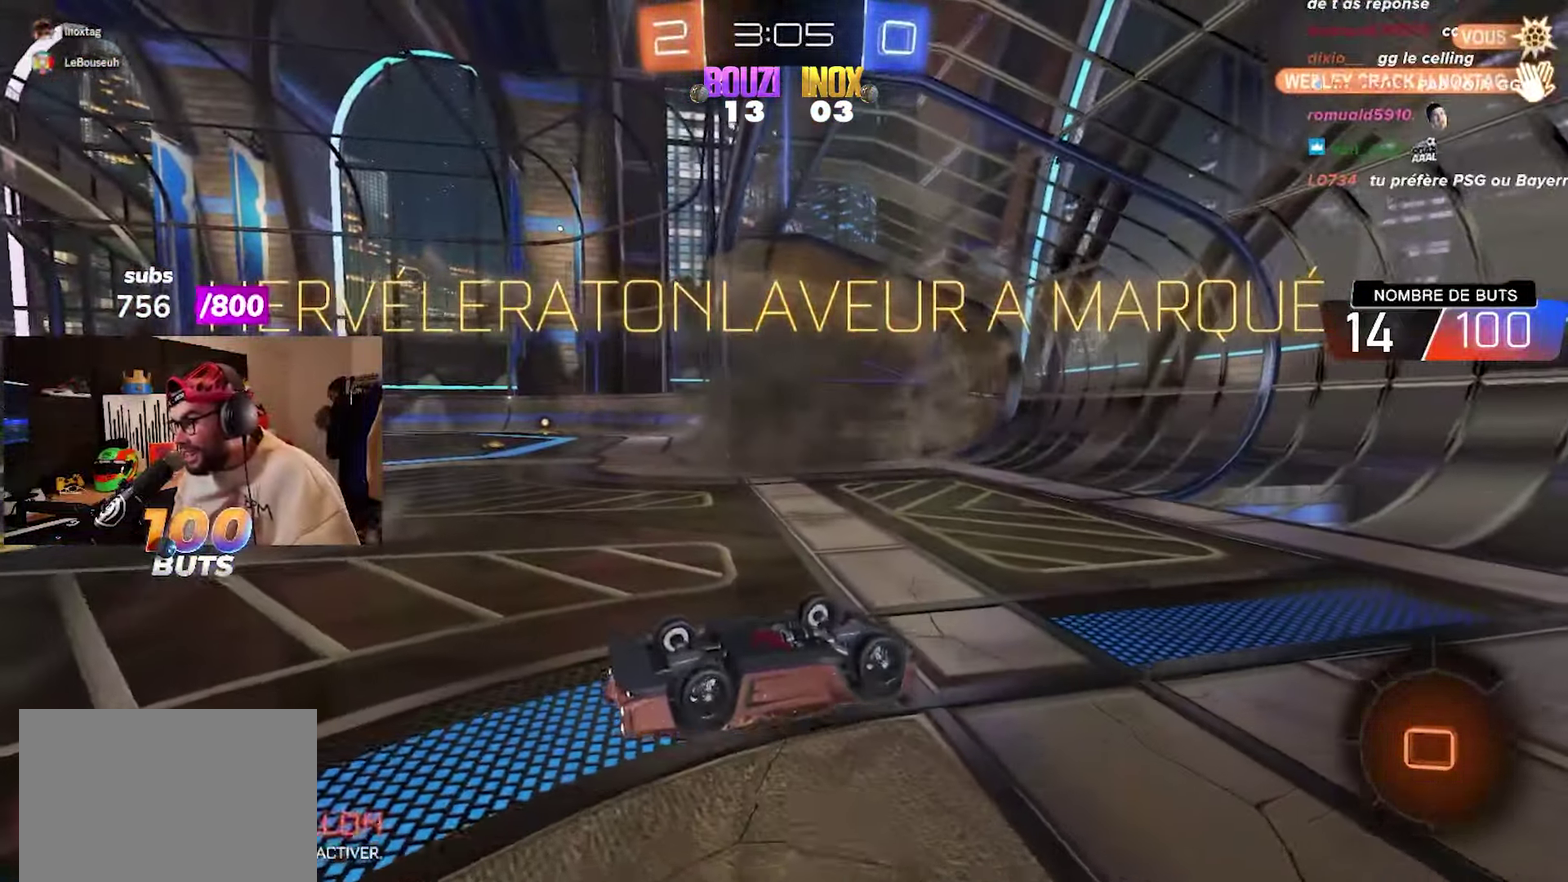
{"buttons": [], "left_stick": "center", "right_stick": "center", "events": []}
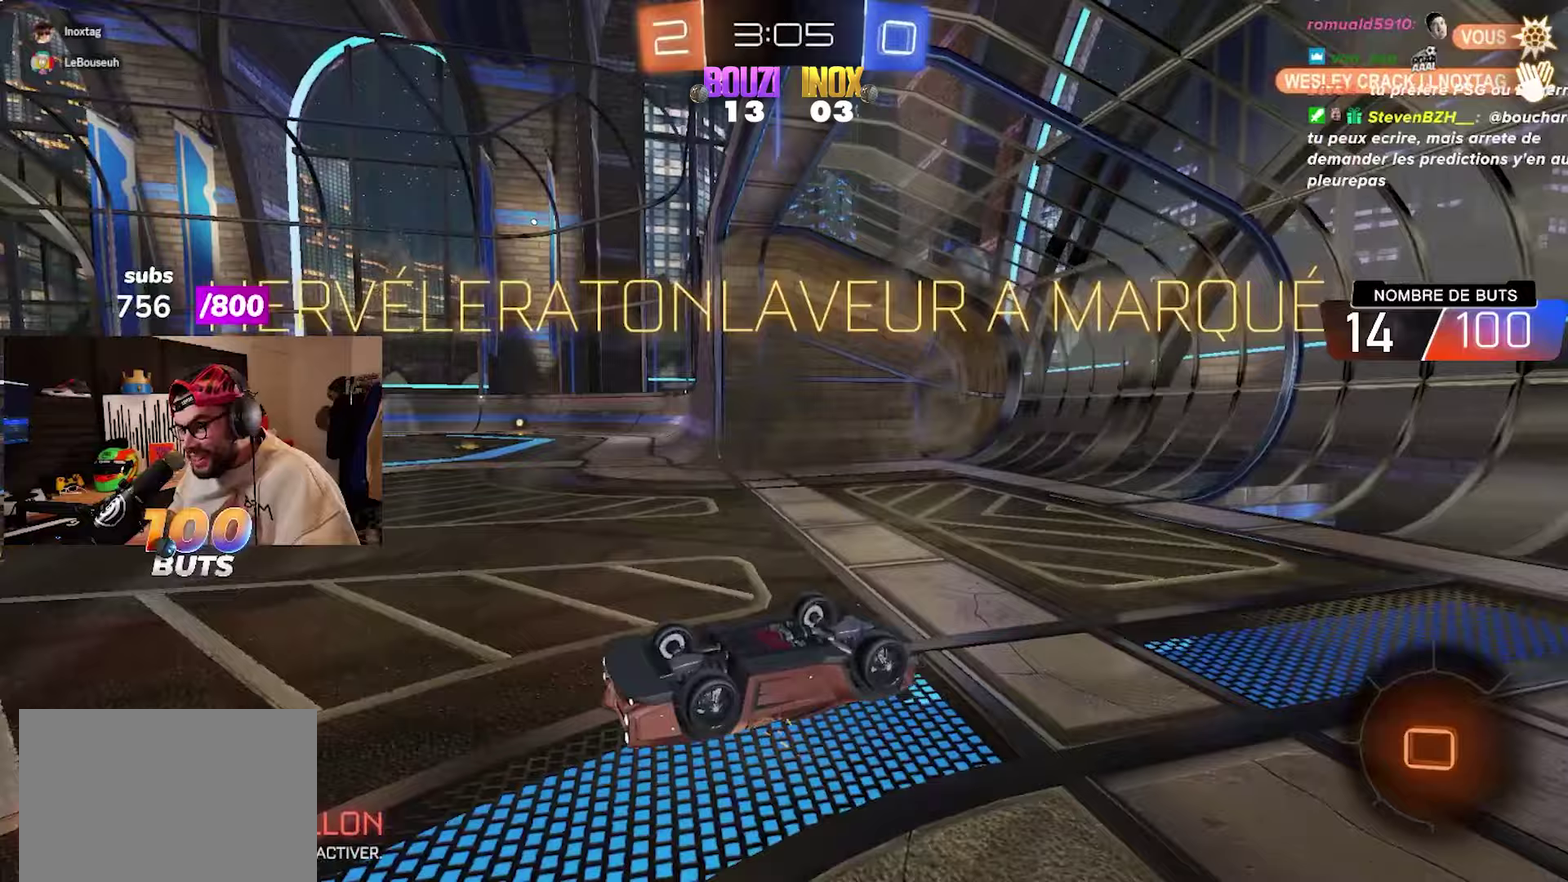
{"buttons": [], "left_stick": "center", "right_stick": "center", "events": []}
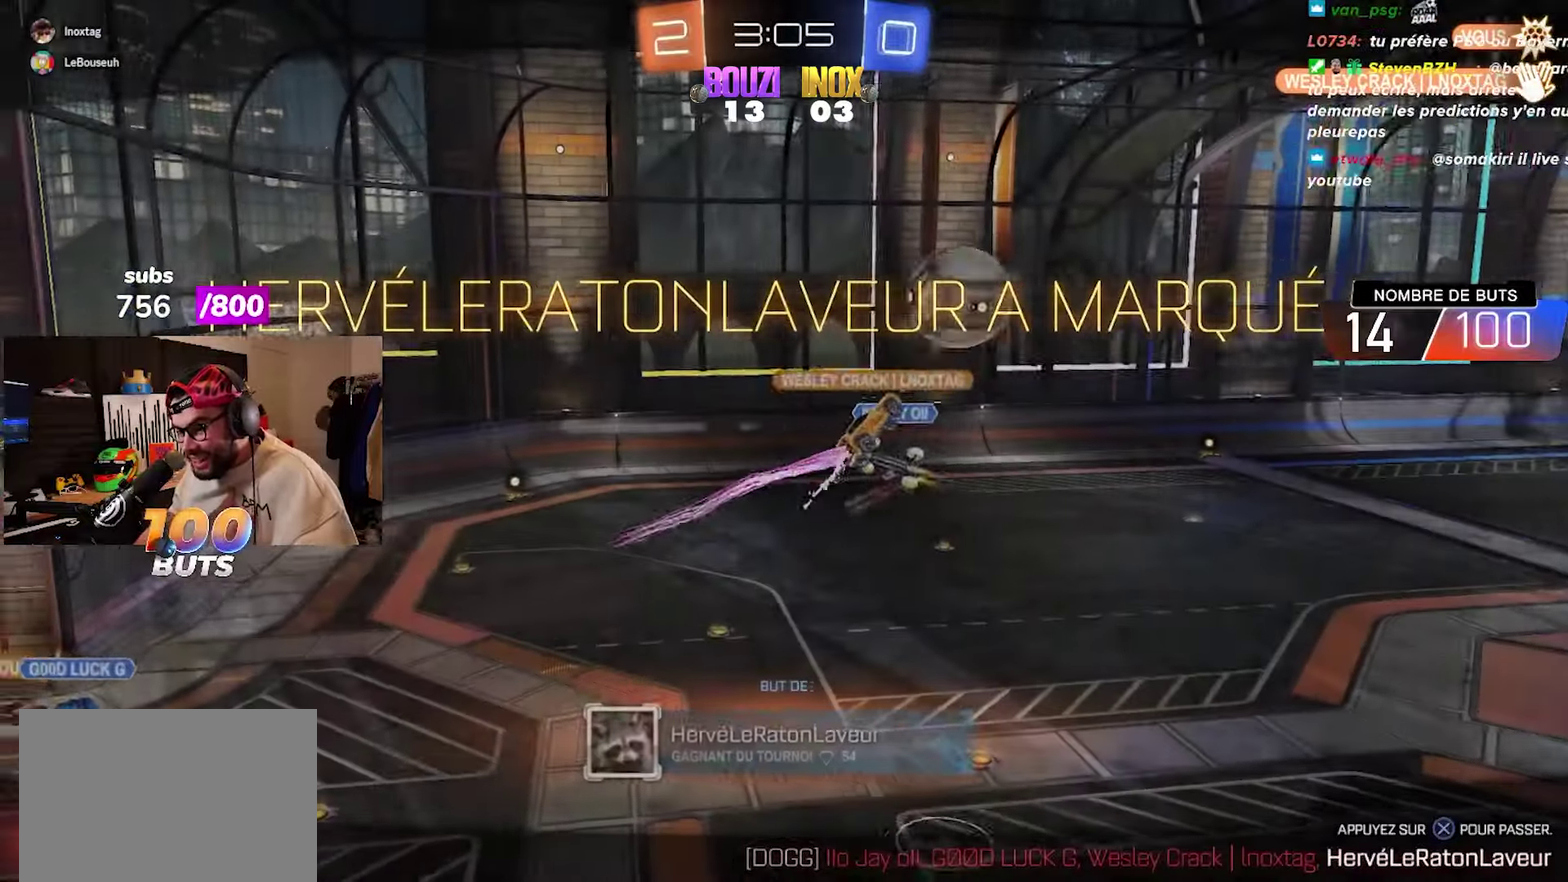
{"buttons": [], "left_stick": "center", "right_stick": "center", "events": []}
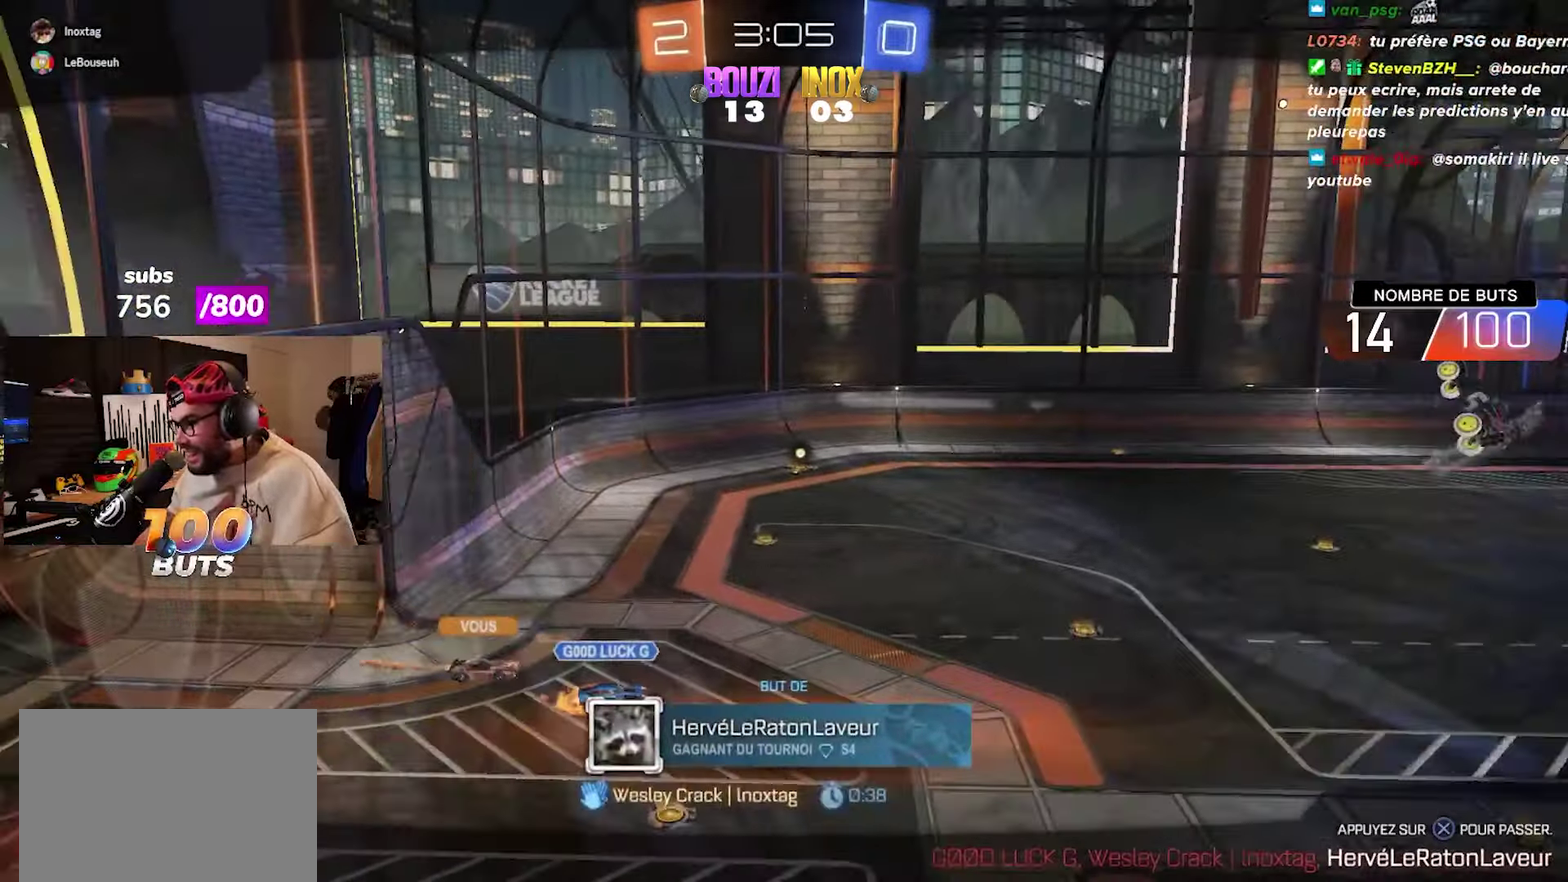
{"buttons": ["CIRCLE", "R2"], "left_stick": "left", "right_stick": "center", "events": [[117, "CIRCLE", "down"], [117, "R2", "down"], [333, "CIRCLE", "up"], [383, "CIRCLE", "down"], [450, "left_stick", "left"]]}
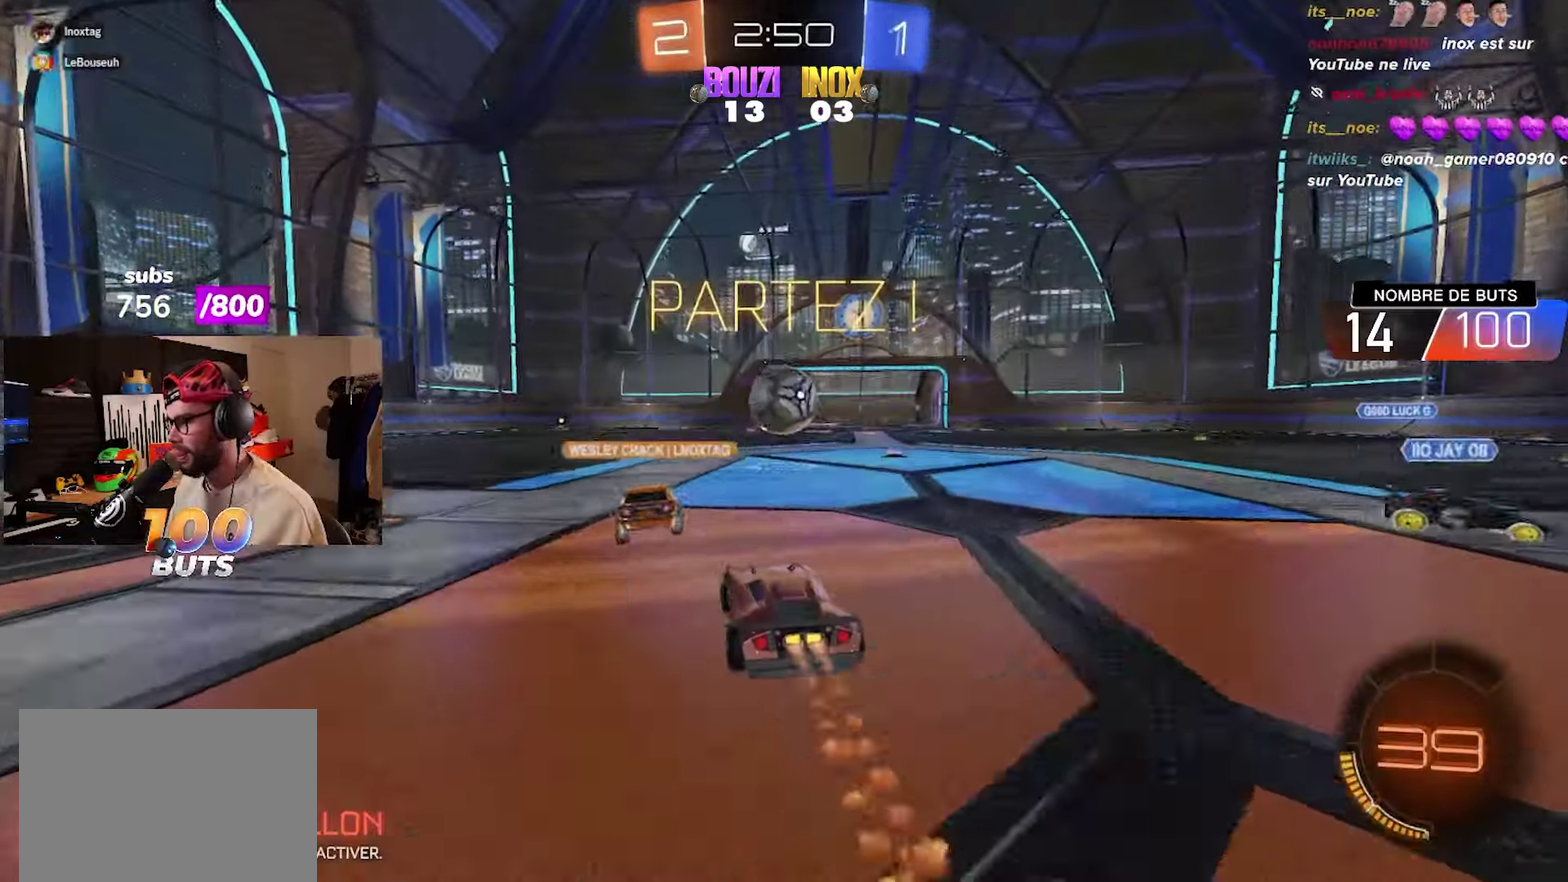
{"buttons": ["CROSS", "CIRCLE", "R2"], "left_stick": "up-right", "right_stick": "center", "events": [[33, "left_stick", "center"], [50, "CIRCLE", "up"], [167, "CIRCLE", "down"], [200, "left_stick", "up-left"], [250, "CROSS", "down"], [350, "CROSS", "up"], [350, "left_stick", "down-right"], [400, "left_stick", "right"], [450, "left_stick", "up-right"], [500, "CROSS", "down"]]}
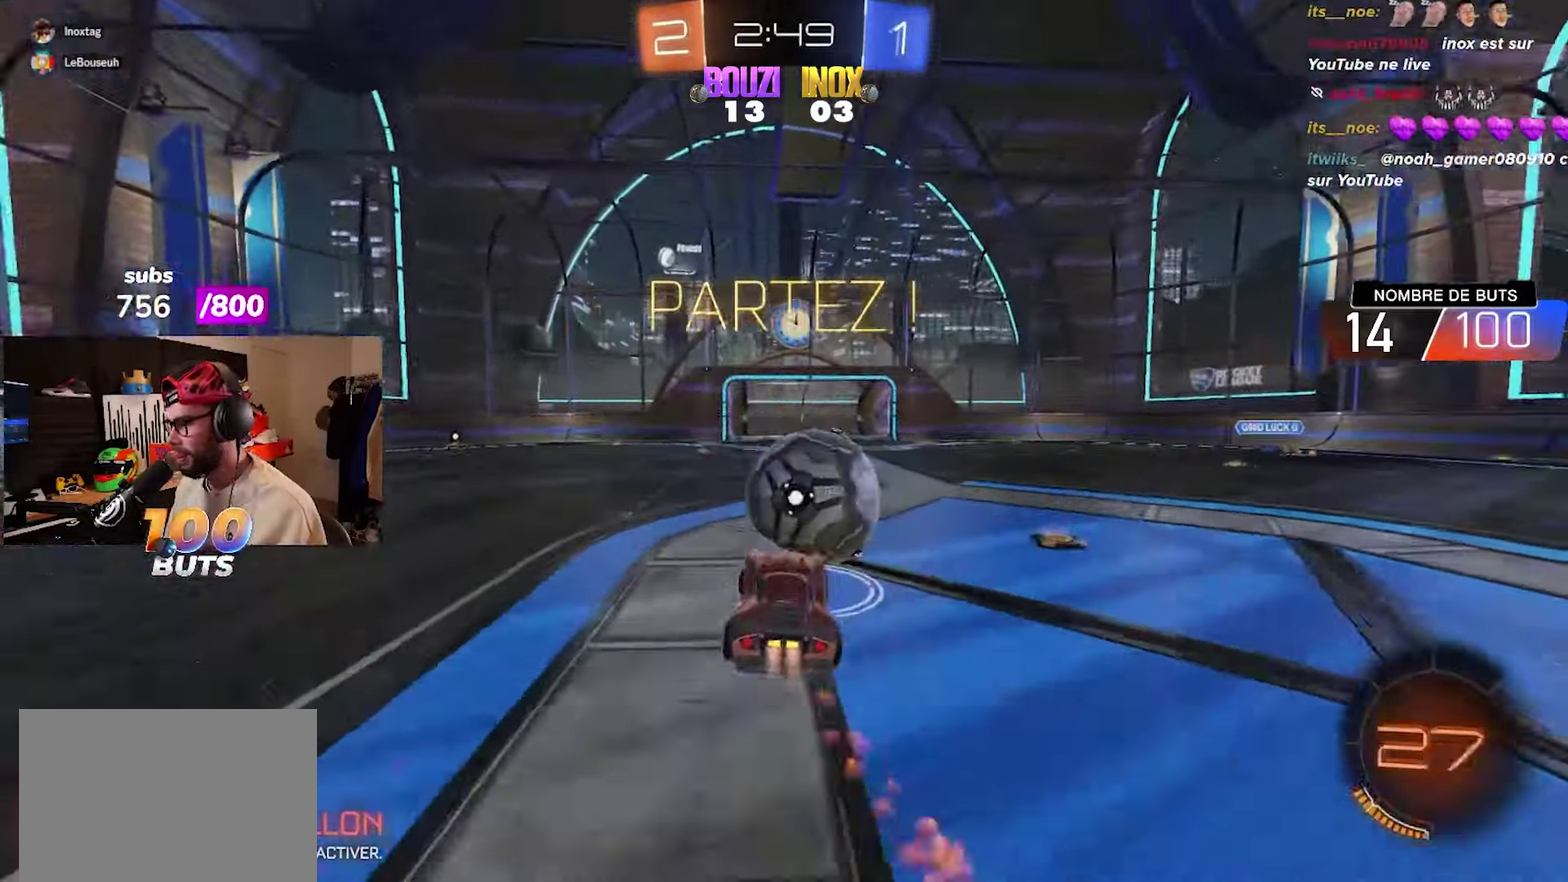
{"buttons": ["L1", "R2"], "left_stick": "up-right", "right_stick": "center", "events": [[167, "CROSS", "up"], [283, "CIRCLE", "up"], [317, "left_stick", "center"], [467, "L1", "down"], [467, "left_stick", "up-right"]]}
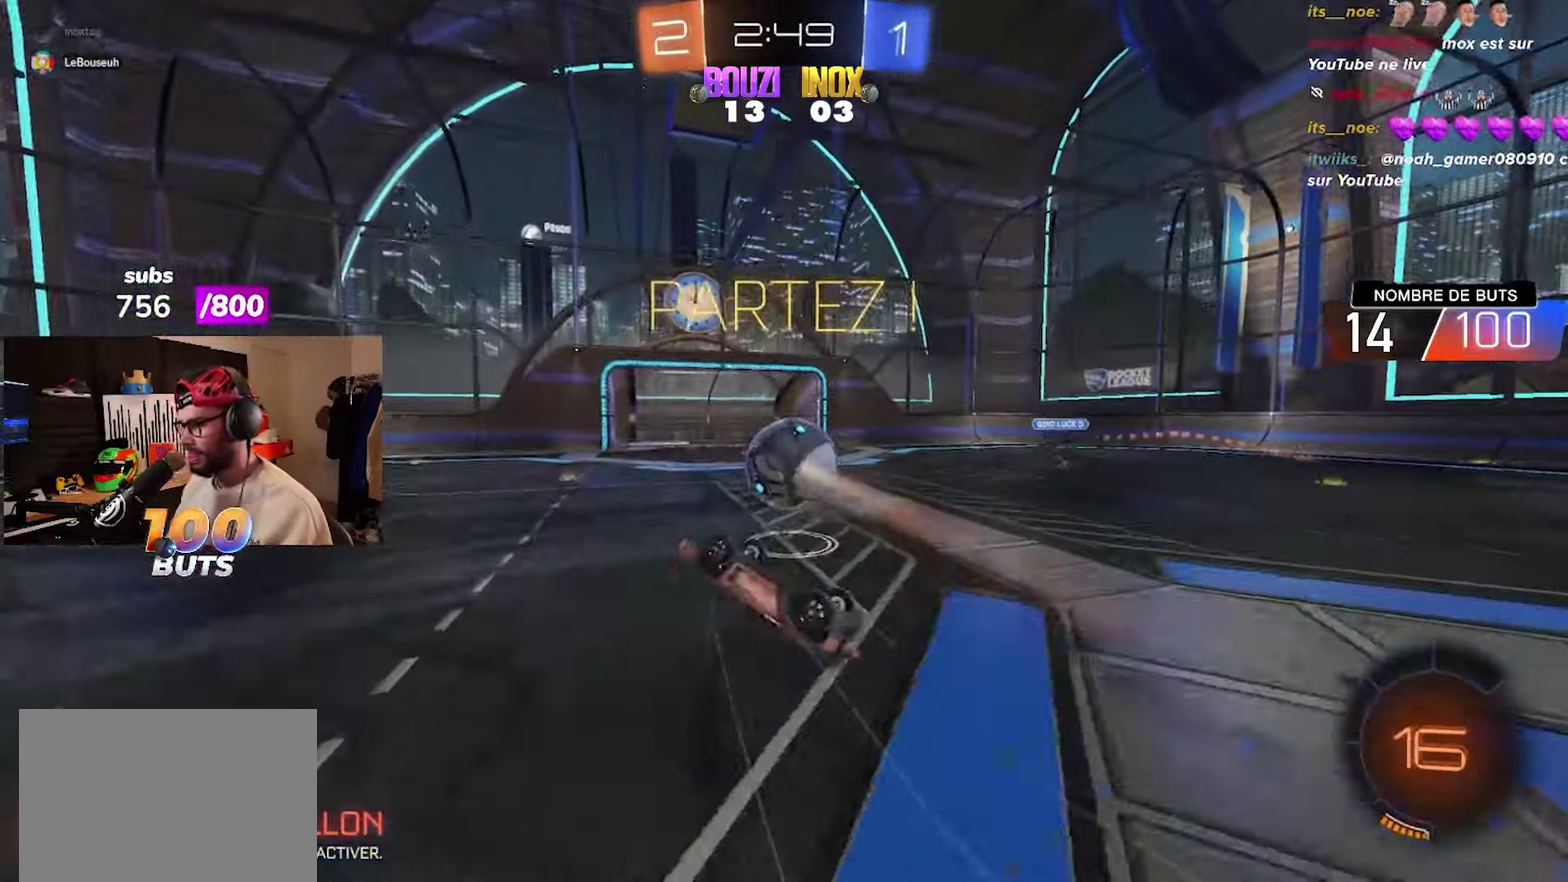
{"buttons": [], "left_stick": "center", "right_stick": "center", "events": [[83, "left_stick", "up"], [117, "L1", "up"], [167, "left_stick", "up-left"], [217, "left_stick", "center"], [233, "R2", "up"]]}
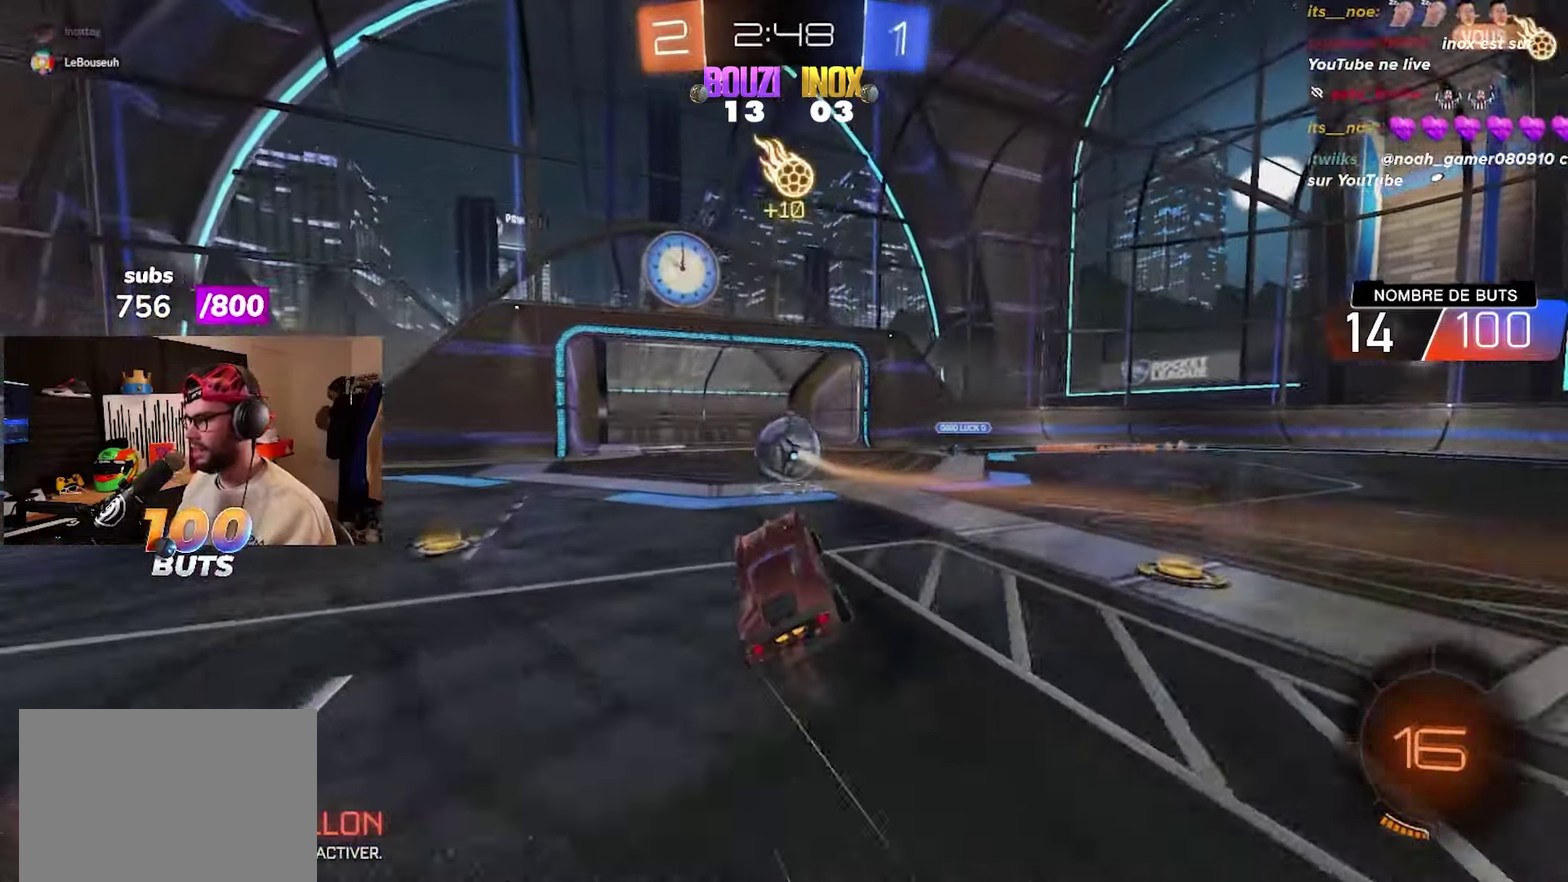
{"buttons": [], "left_stick": "left", "right_stick": "center", "events": [[200, "left_stick", "left"]]}
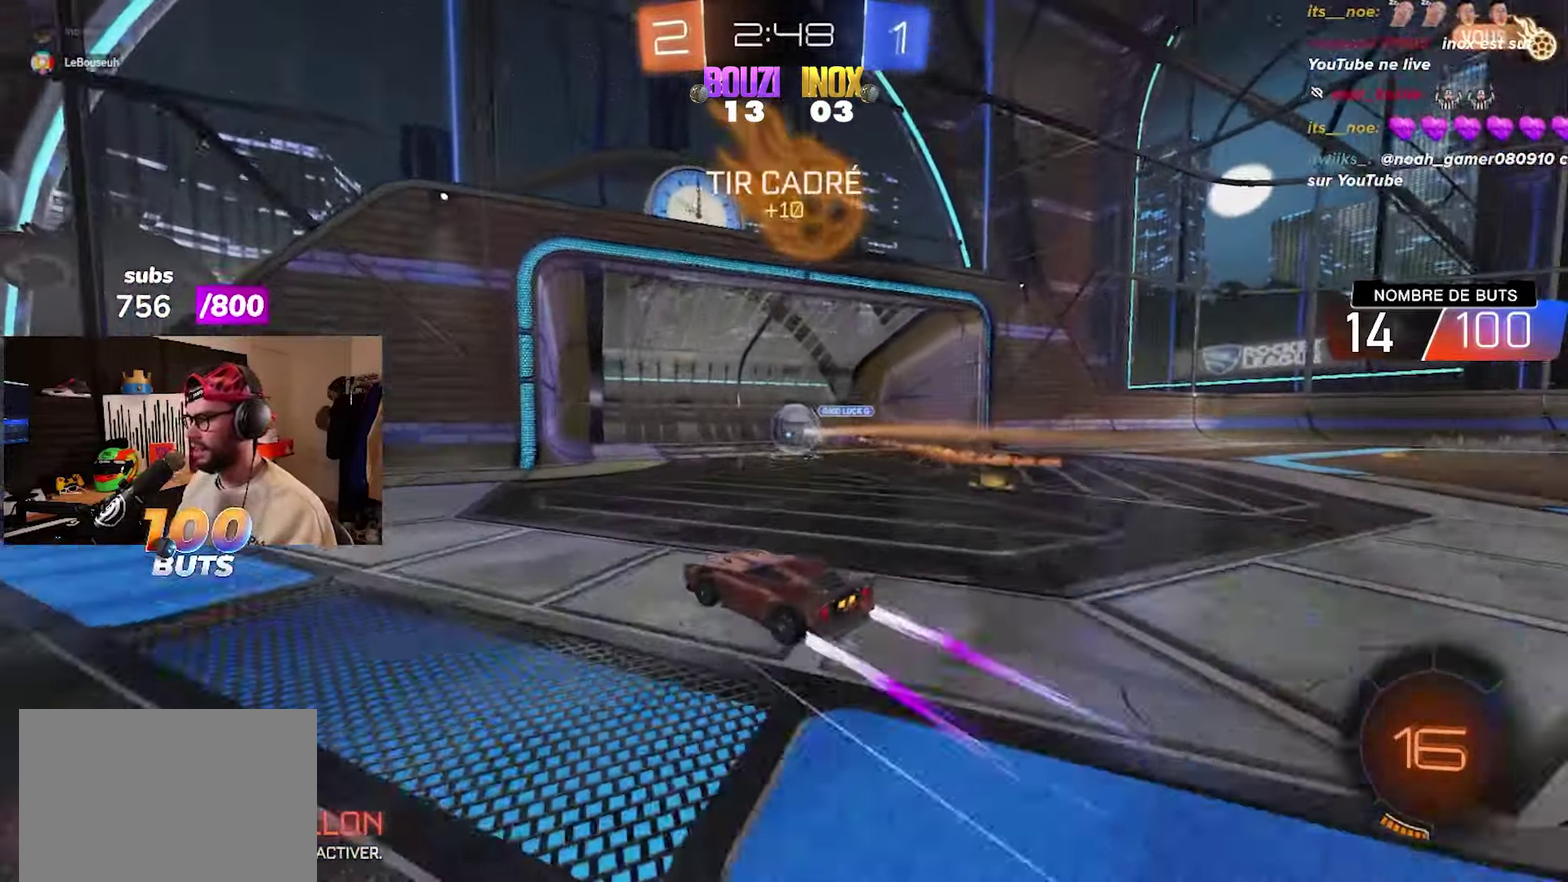
{"buttons": [], "left_stick": "center", "right_stick": "center", "events": [[200, "left_stick", "center"]]}
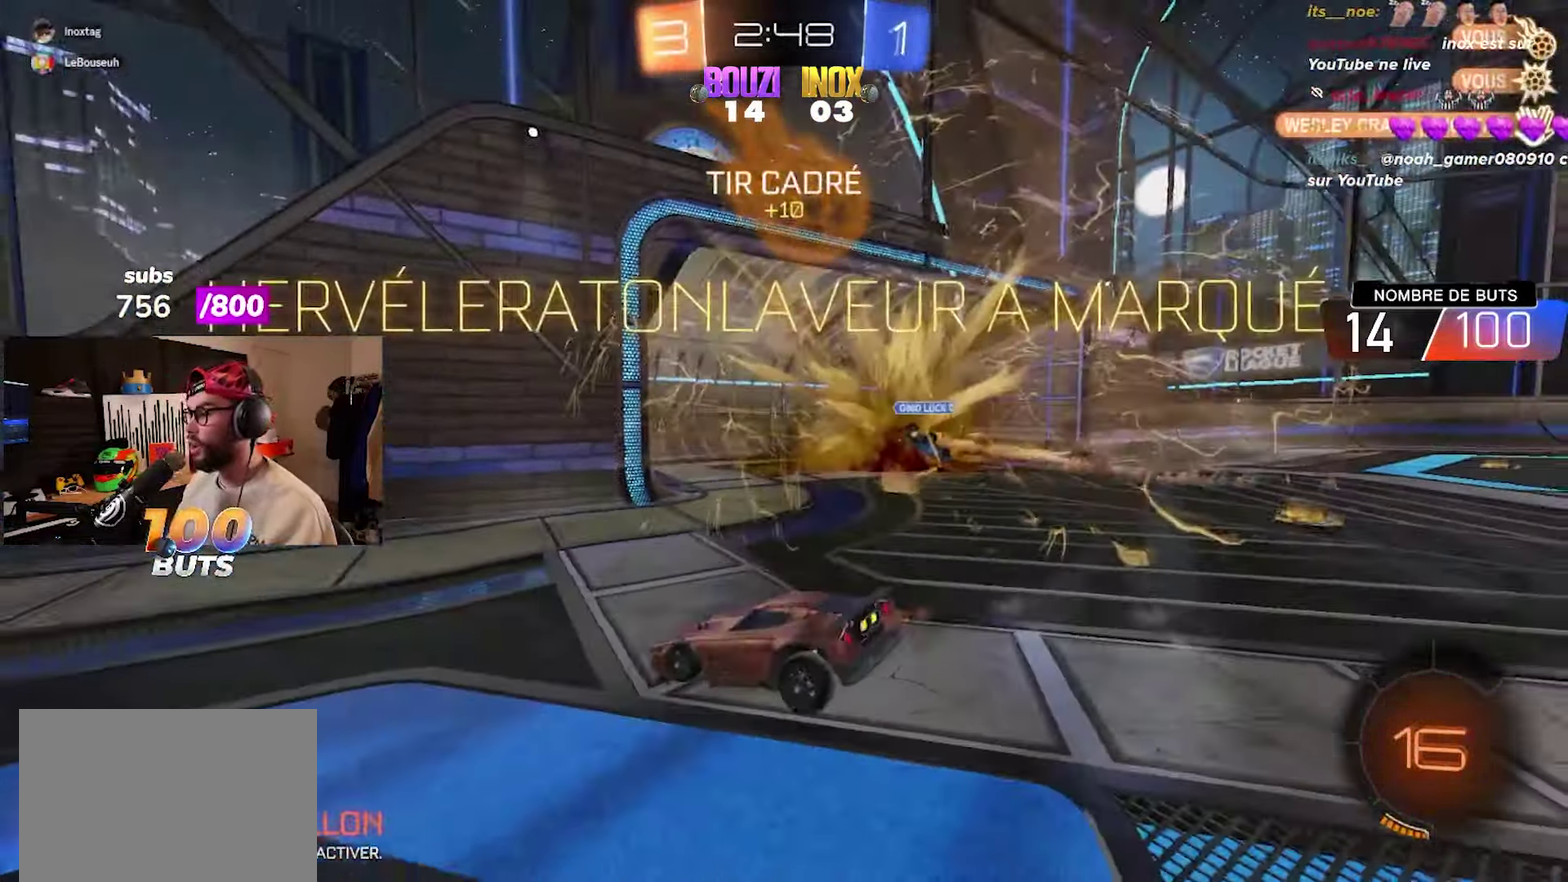
{"buttons": [], "left_stick": "center", "right_stick": "center", "events": []}
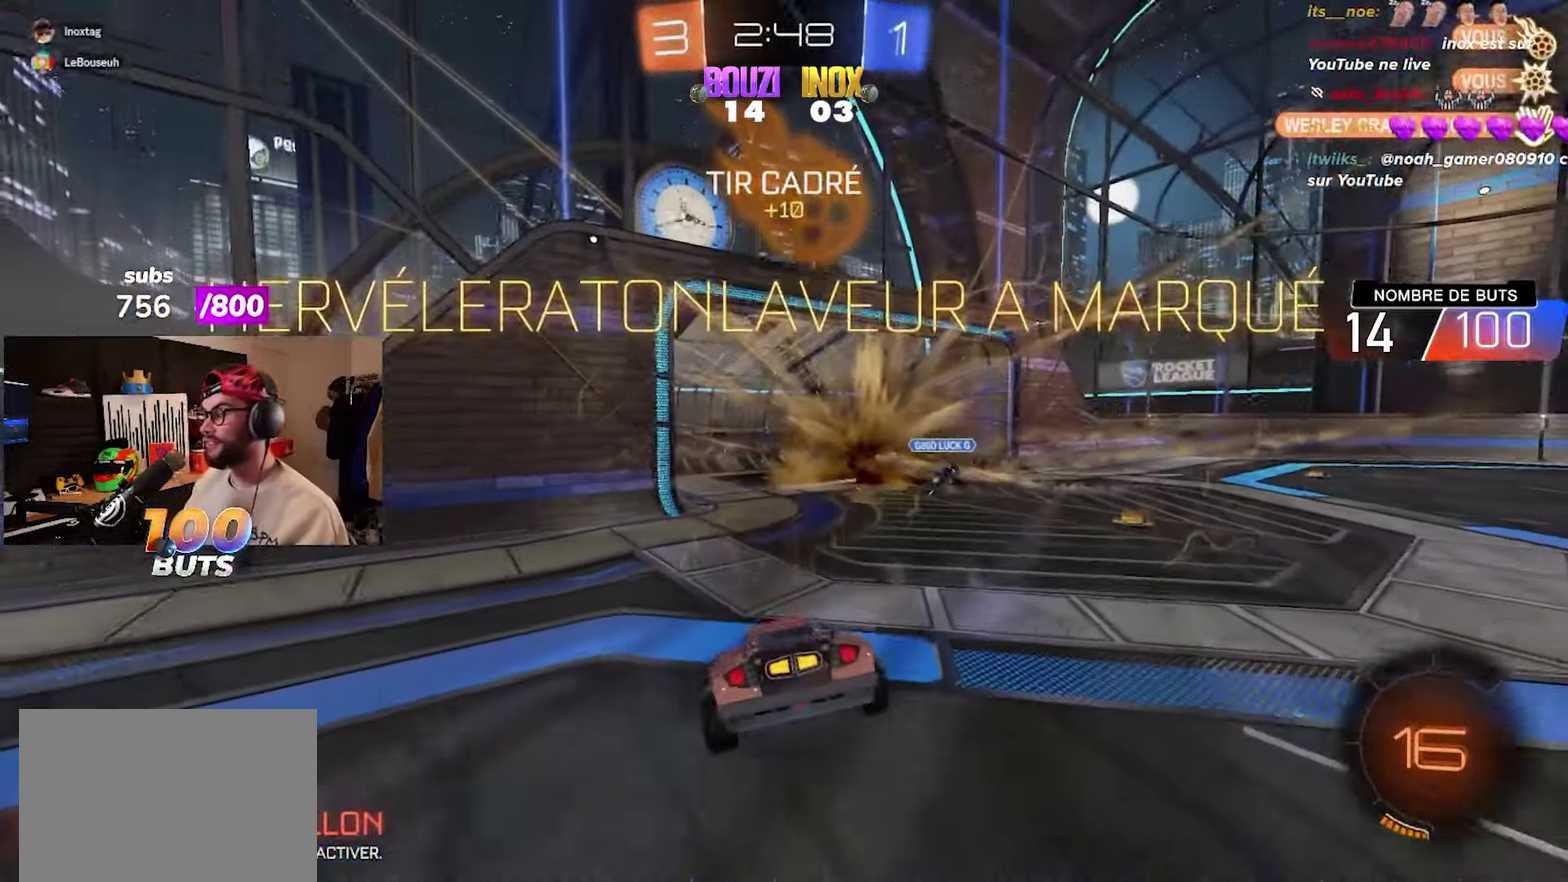
{"buttons": [], "left_stick": "center", "right_stick": "center", "events": []}
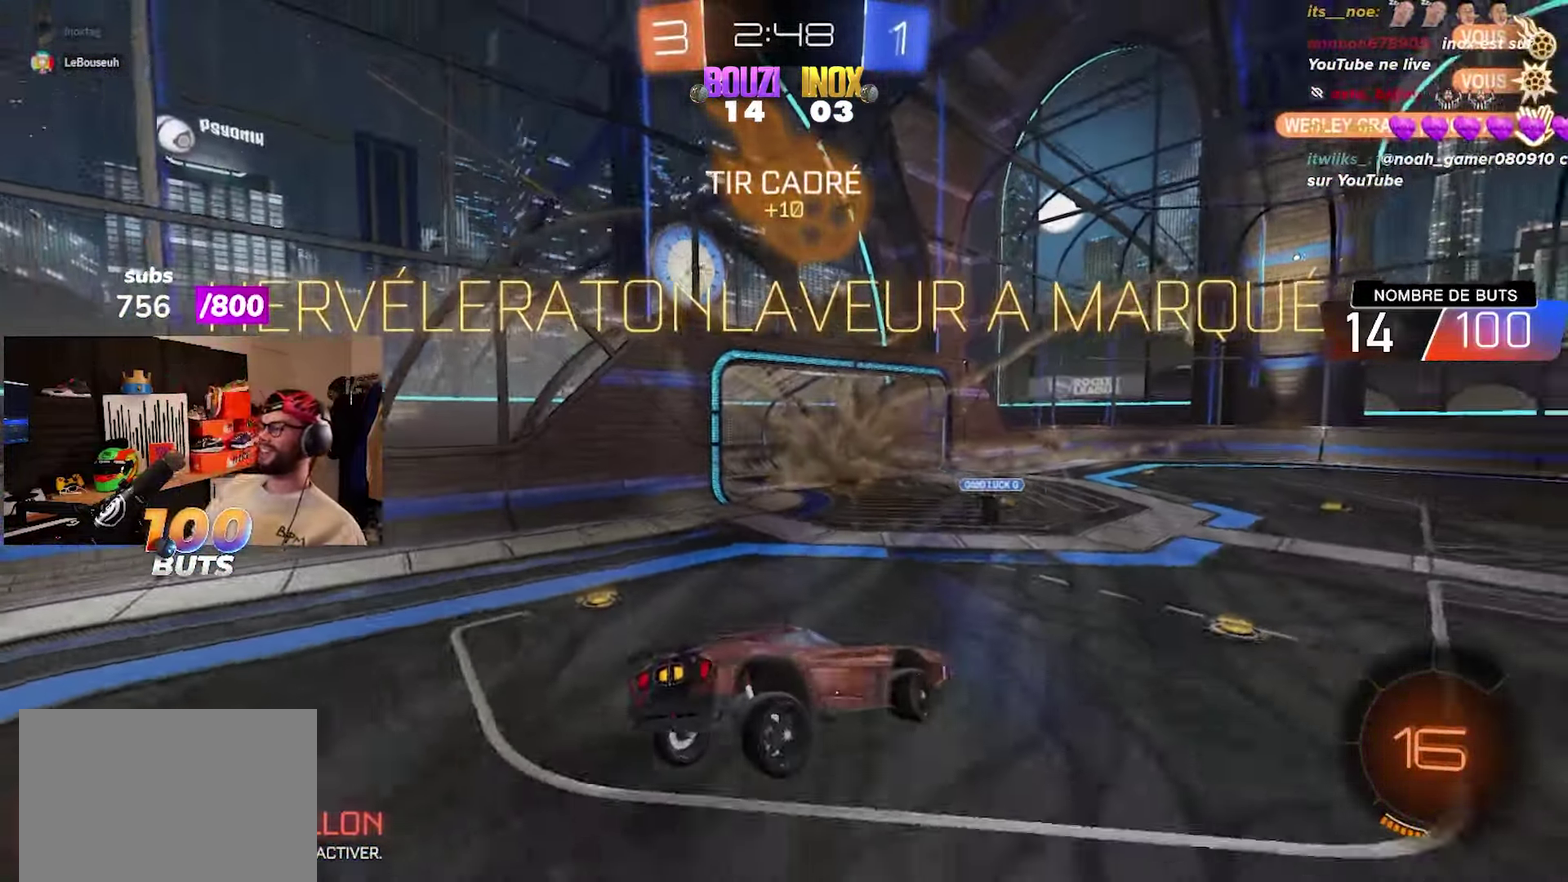
{"buttons": ["CIRCLE", "R2"], "left_stick": "center", "right_stick": "center", "events": [[267, "left_stick", "left"], [350, "R2", "down"], [383, "left_stick", "center"], [450, "CIRCLE", "down"]]}
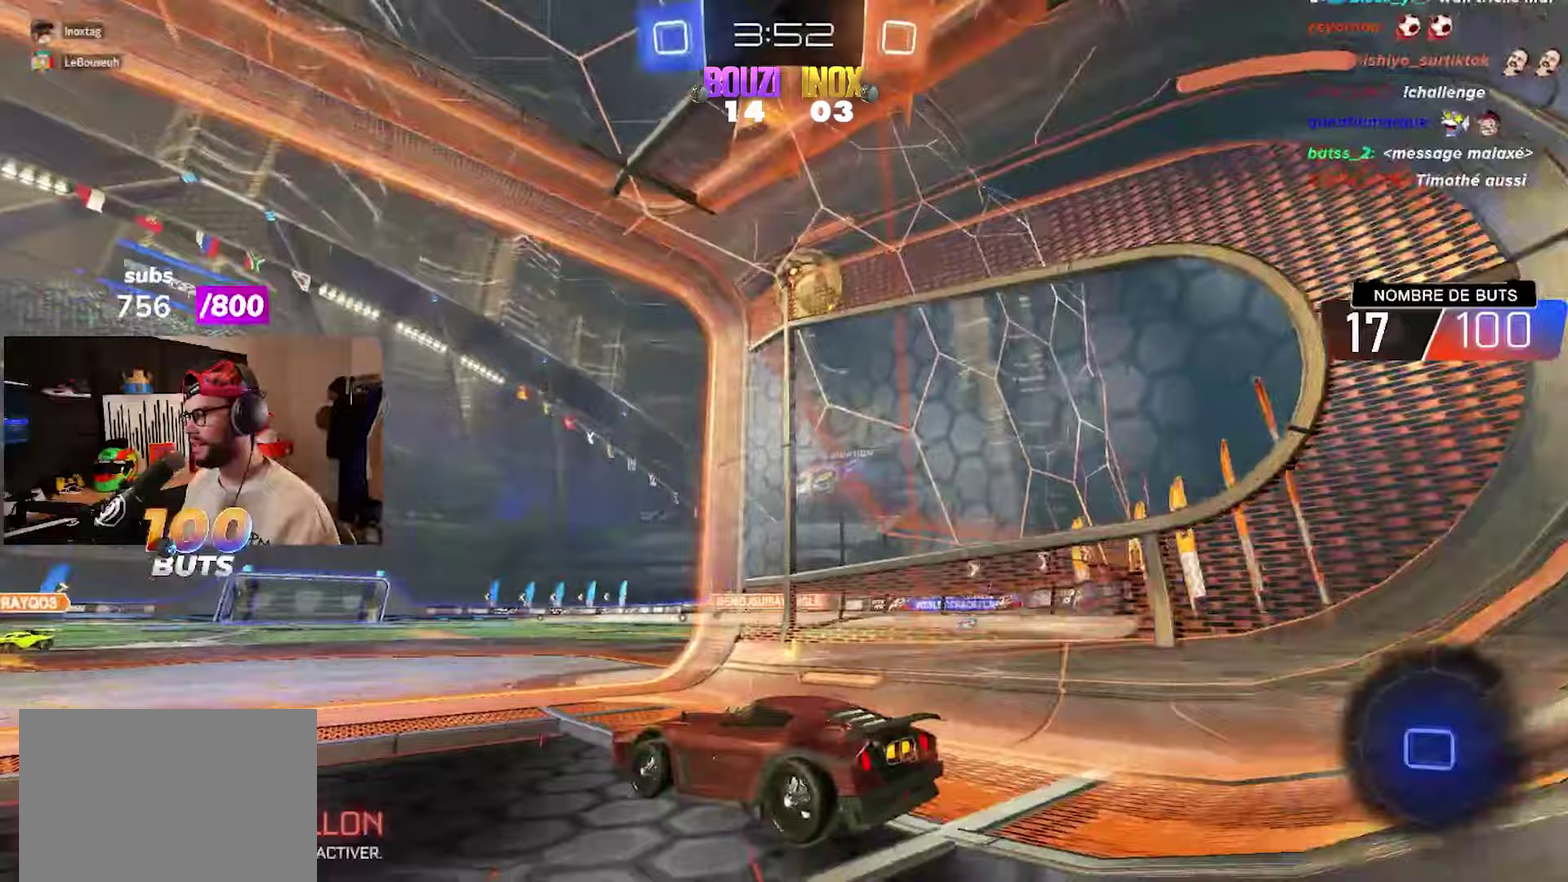
{"buttons": ["CROSS", "CIRCLE", "R2"], "left_stick": "up", "right_stick": "center", "events": [[100, "left_stick", "right"], [333, "left_stick", "up-right"], [433, "CROSS", "down"], [433, "left_stick", "up"]]}
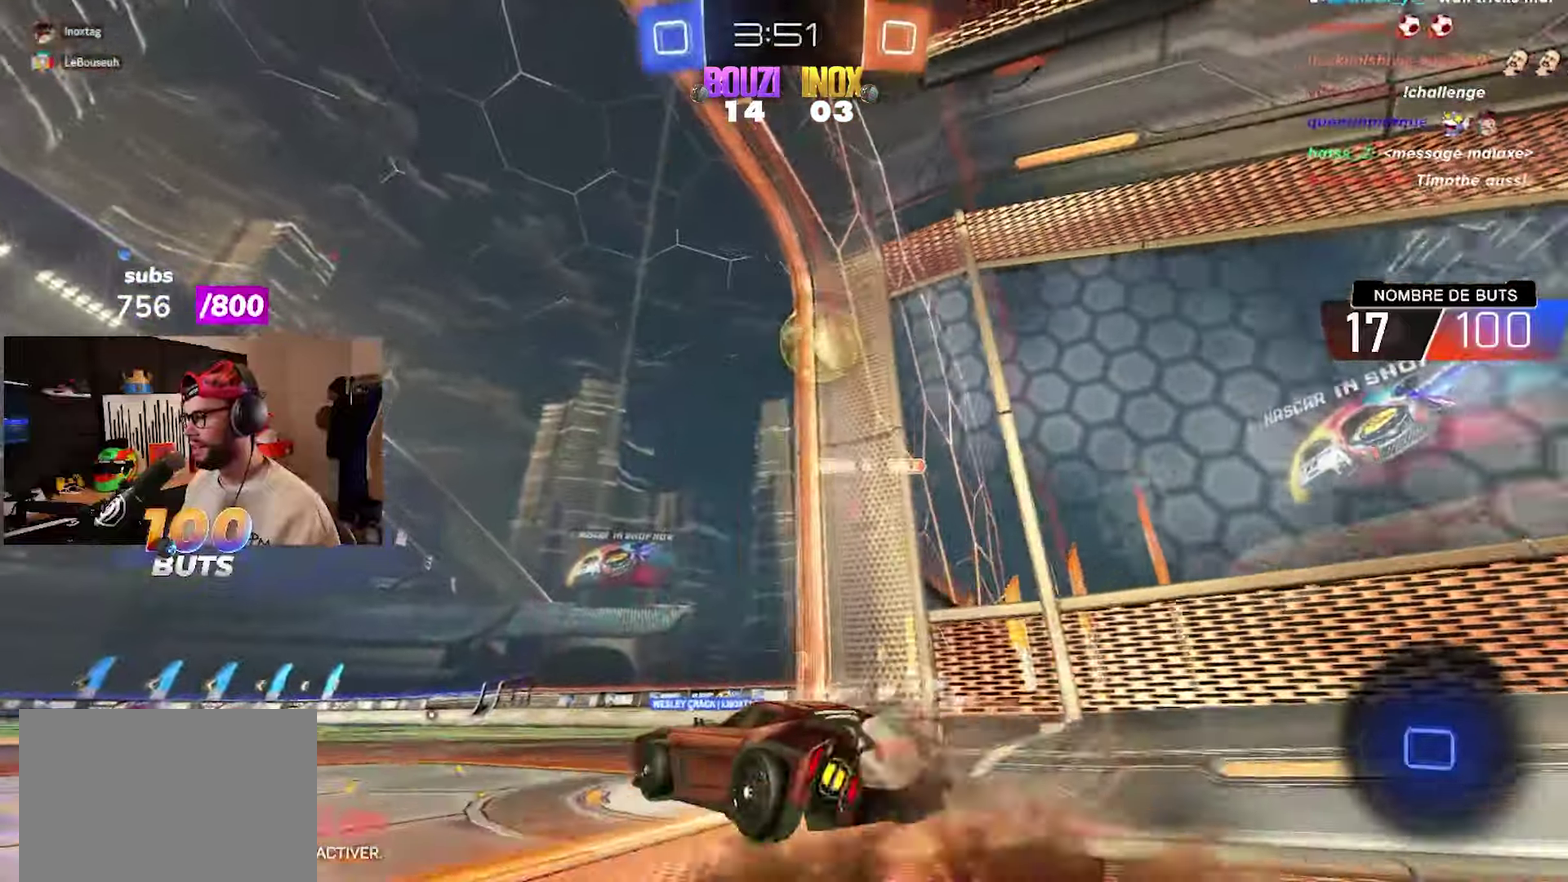
{"buttons": ["R2"], "left_stick": "center", "right_stick": "center", "events": [[17, "CROSS", "up"], [100, "CROSS", "down"], [167, "TRIANGLE", "down"], [233, "CROSS", "up"], [317, "left_stick", "center"], [333, "TRIANGLE", "up"], [350, "CIRCLE", "up"]]}
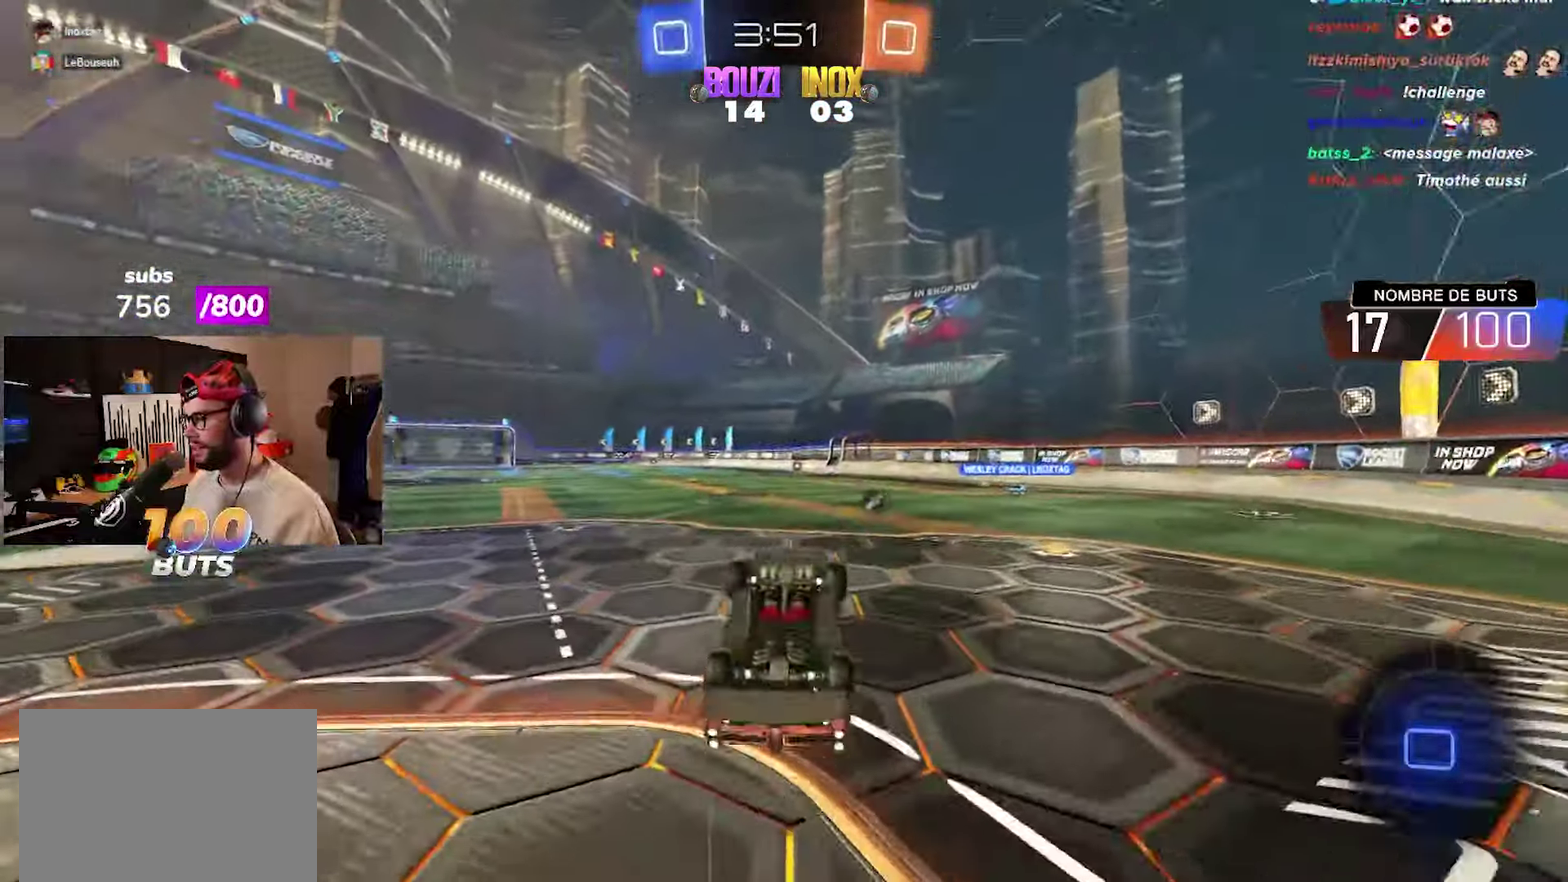
{"buttons": ["R2"], "left_stick": "center", "right_stick": "center", "events": []}